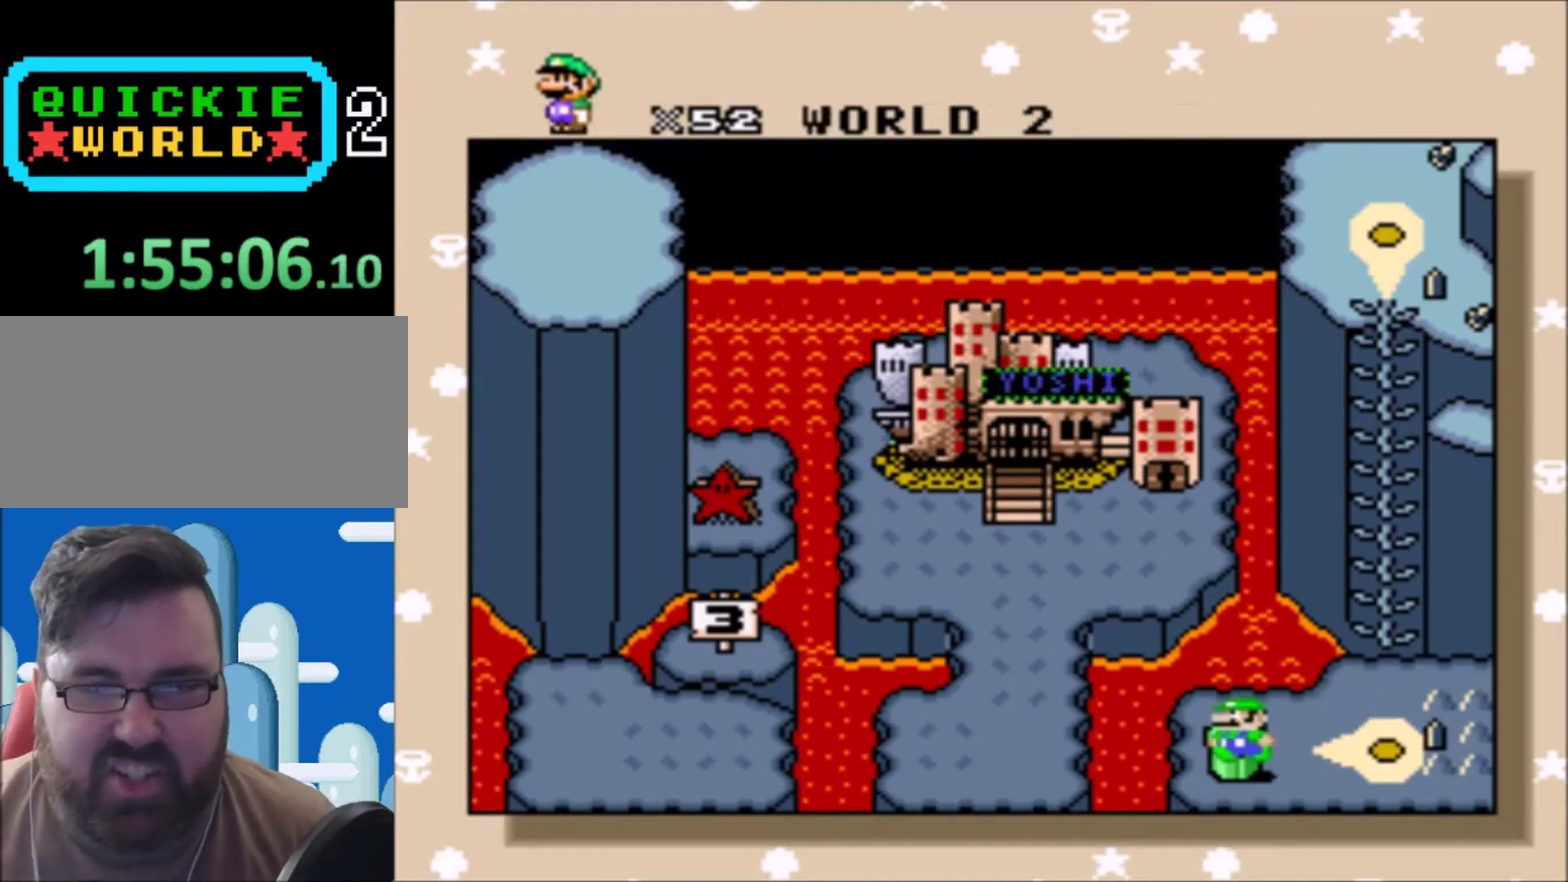
Gameplay with a controller (Nintendo layout); each line is a JSON object with the inputs held at the frame after it. "events" lists button and stick changes between this image and that frame as [ms after this image, input, new state], when the widget could be followed in between. Not read: L3 R3.
{"buttons": ["DPAD_RIGHT"], "events": [[301, "DPAD_RIGHT", "down"]]}
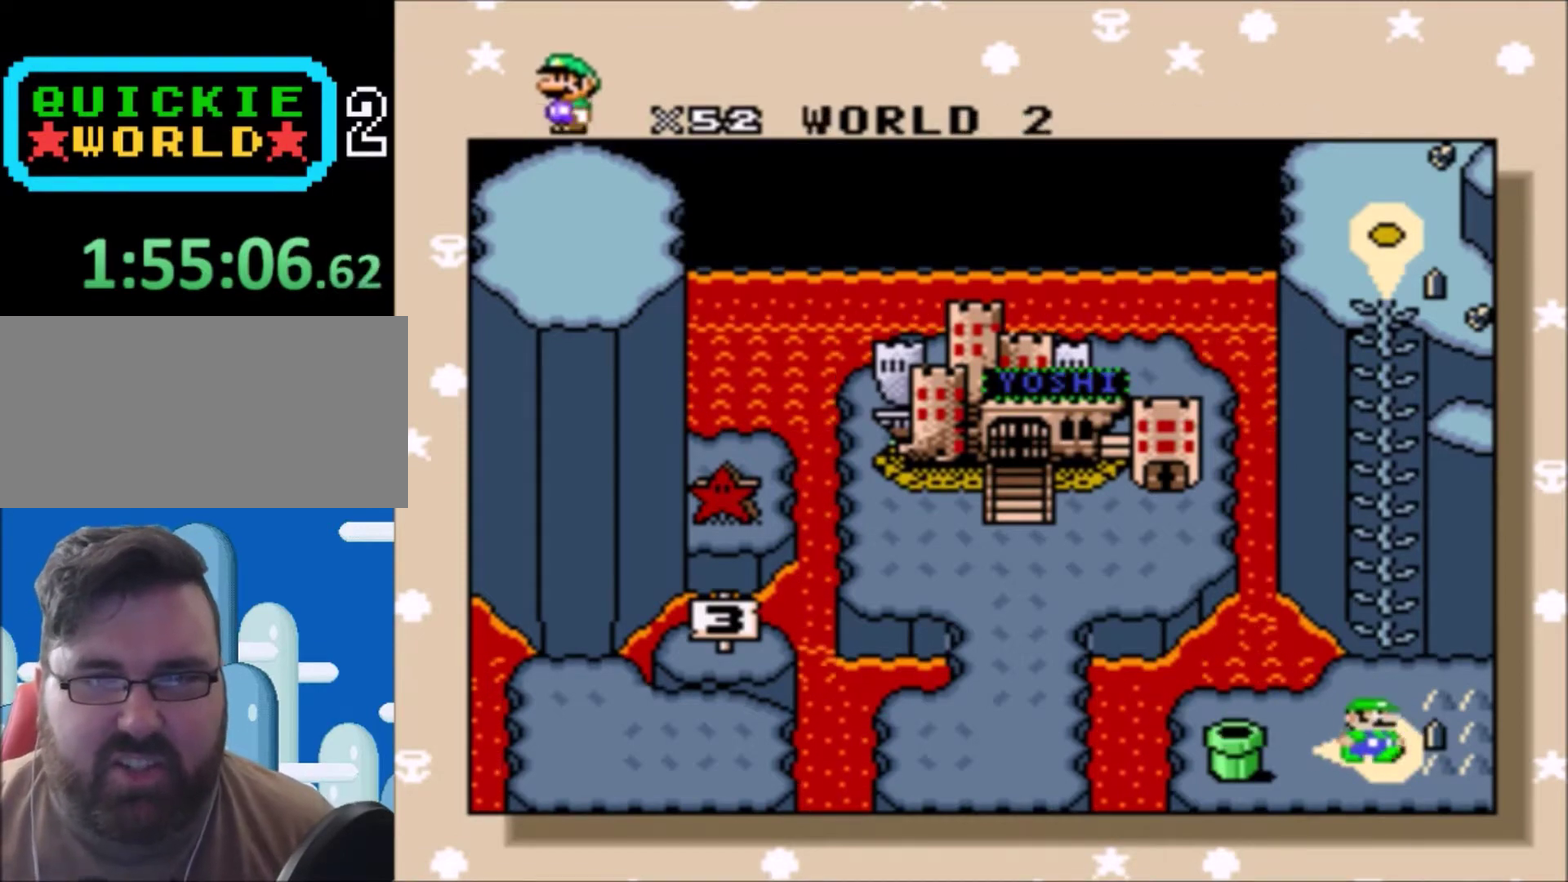
{"buttons": [], "events": [[33, "DPAD_RIGHT", "up"], [200, "DPAD_UP", "down"], [367, "DPAD_UP", "up"]]}
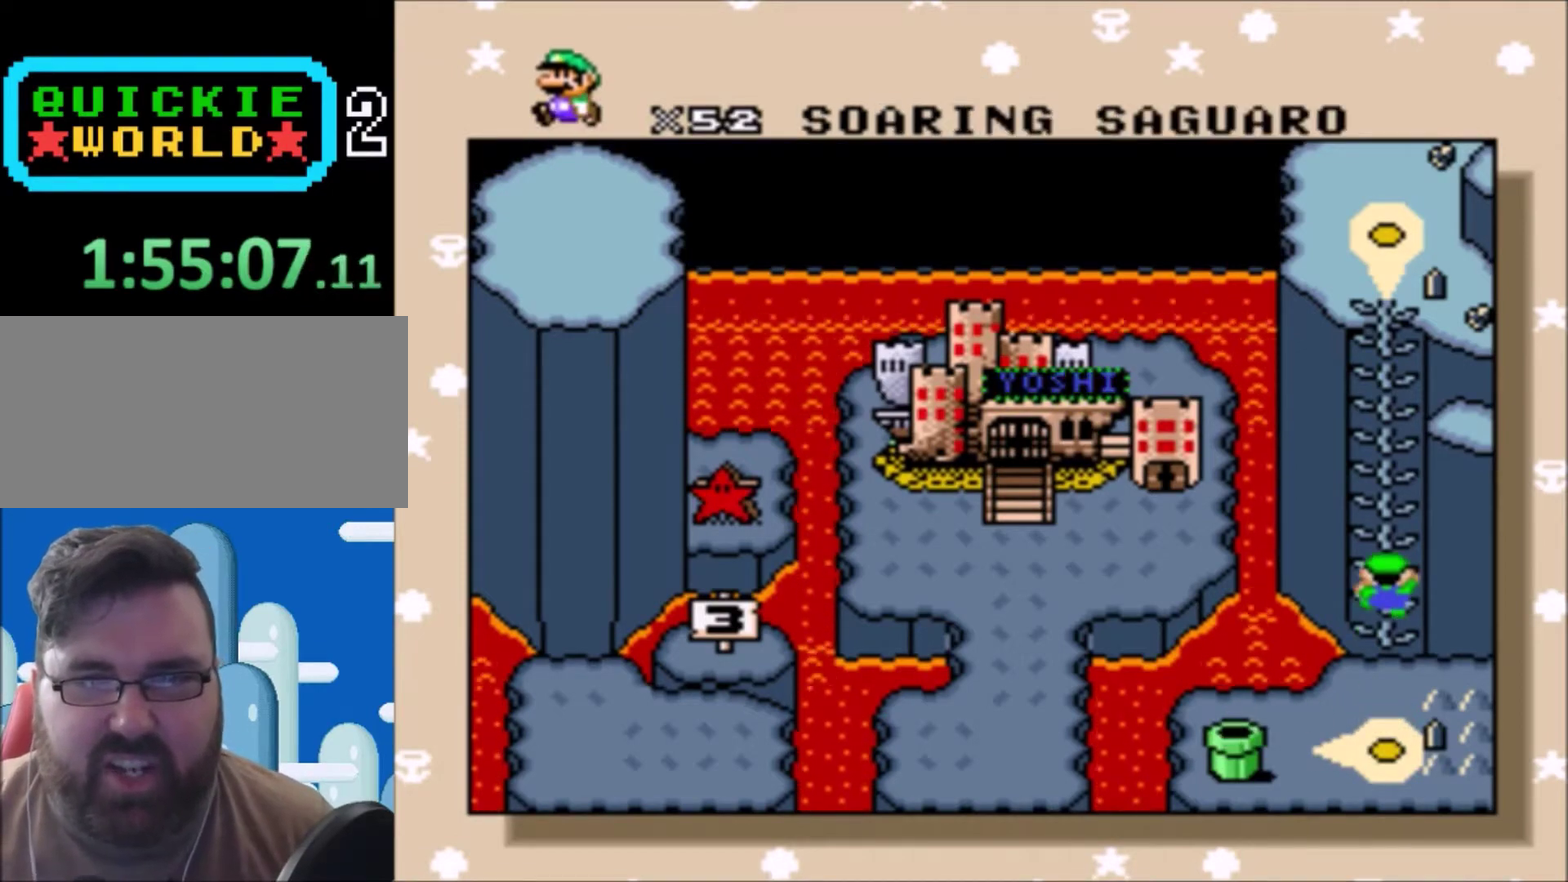
{"buttons": [], "events": []}
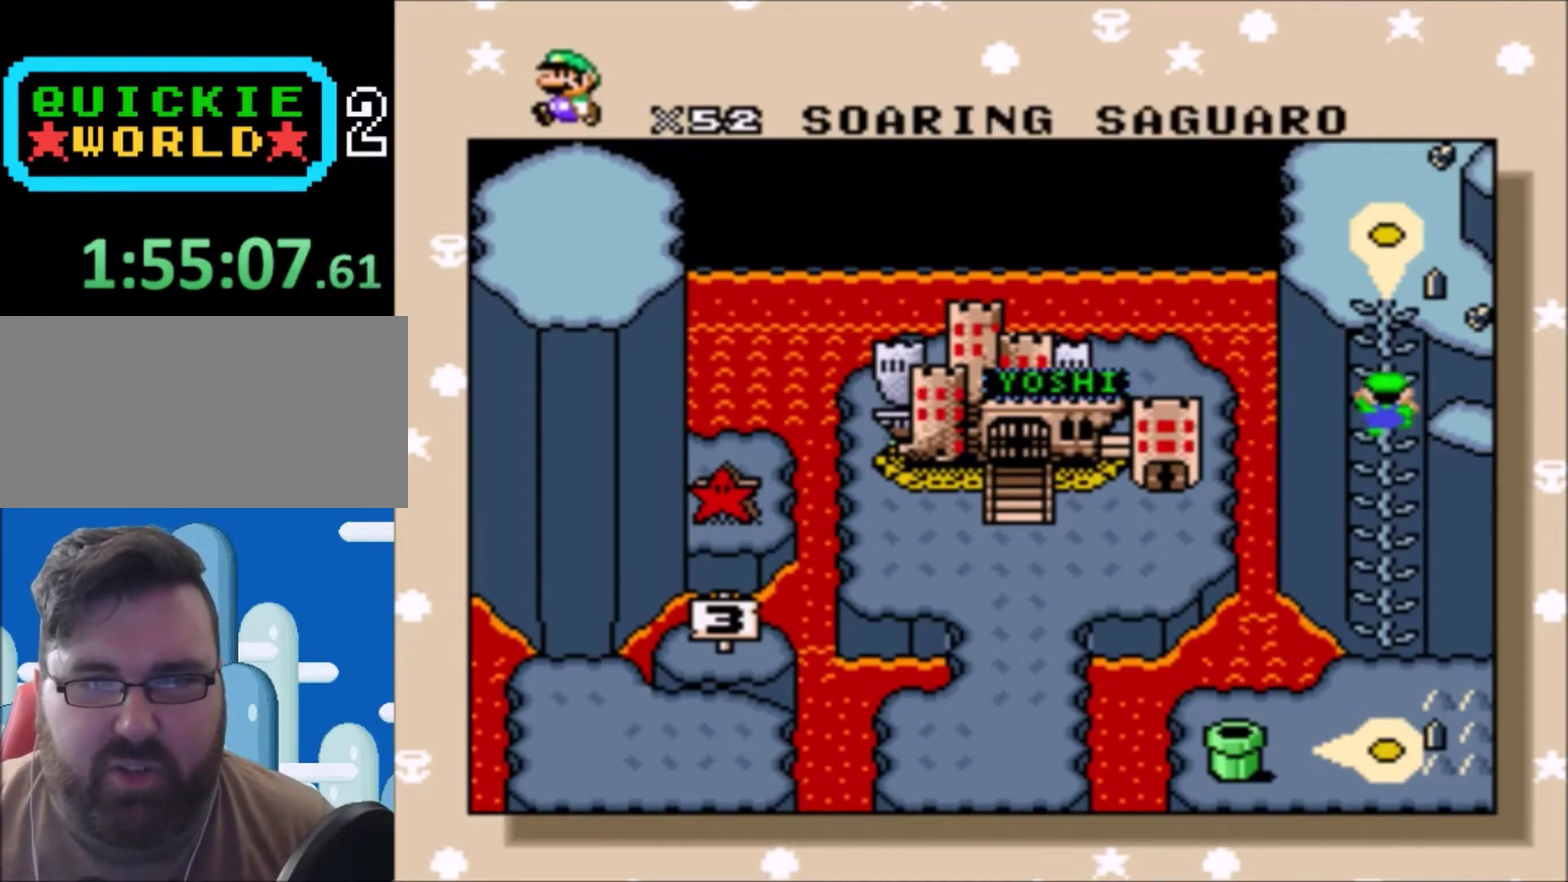
{"buttons": [], "events": []}
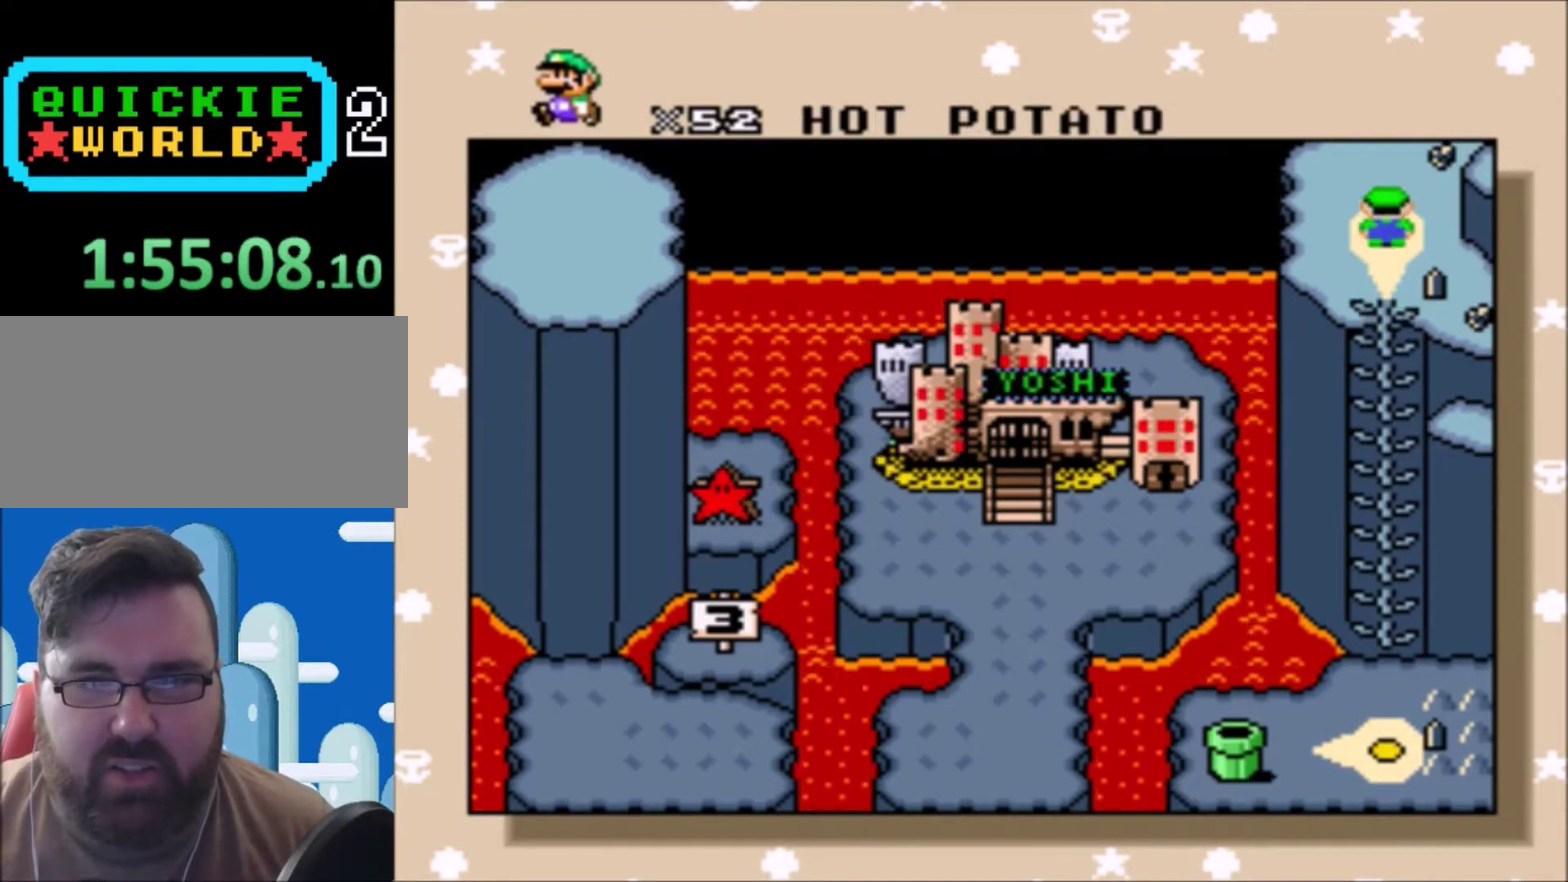
{"buttons": [], "events": [[167, "DPAD_LEFT", "down"], [334, "DPAD_LEFT", "up"]]}
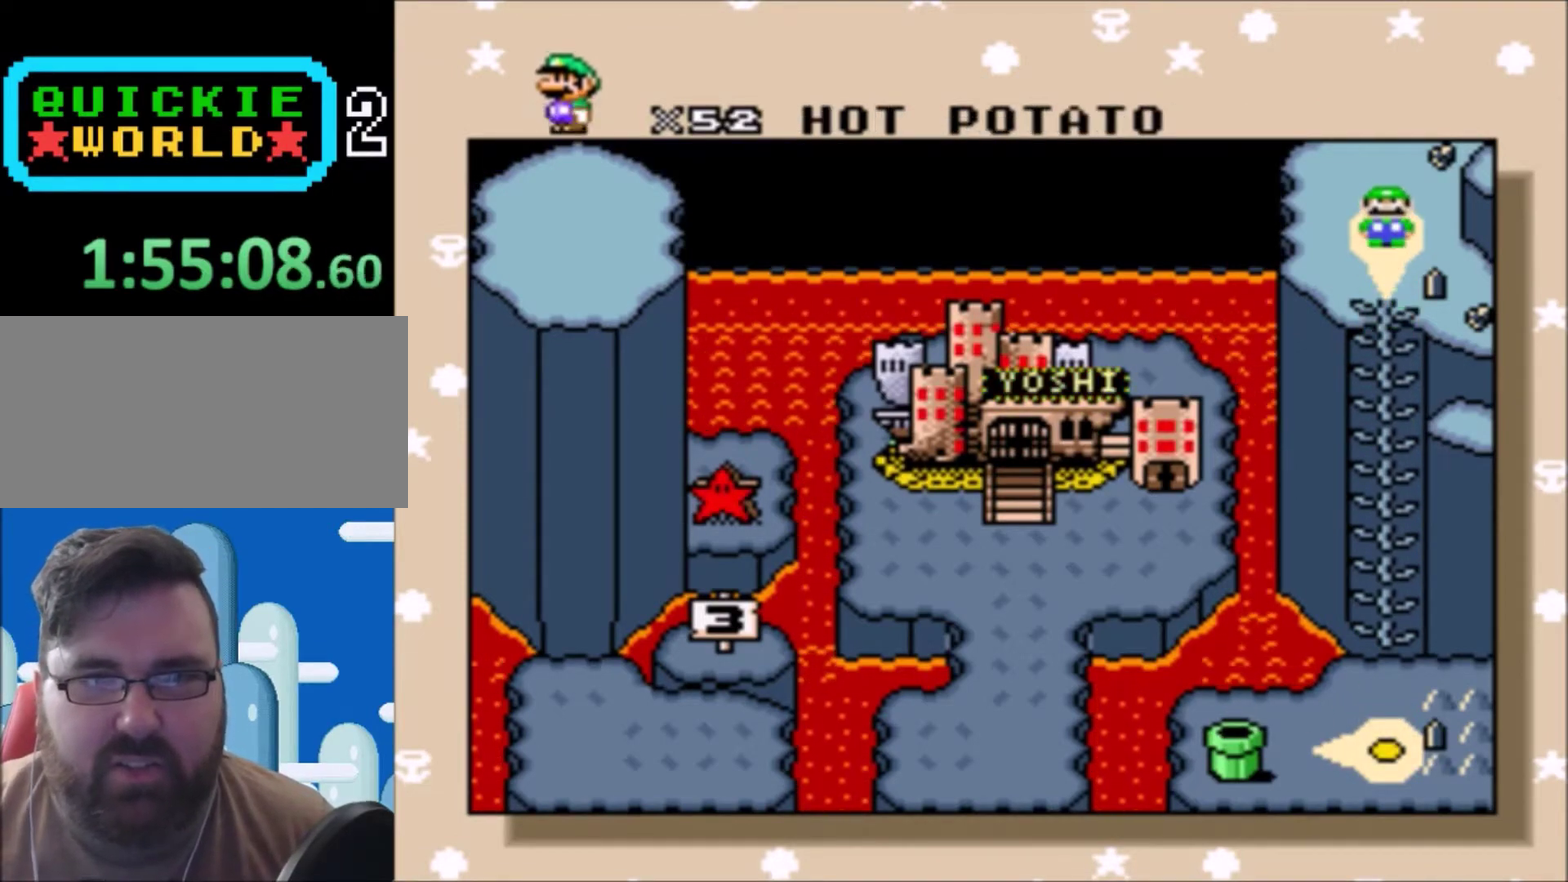
{"buttons": [], "events": []}
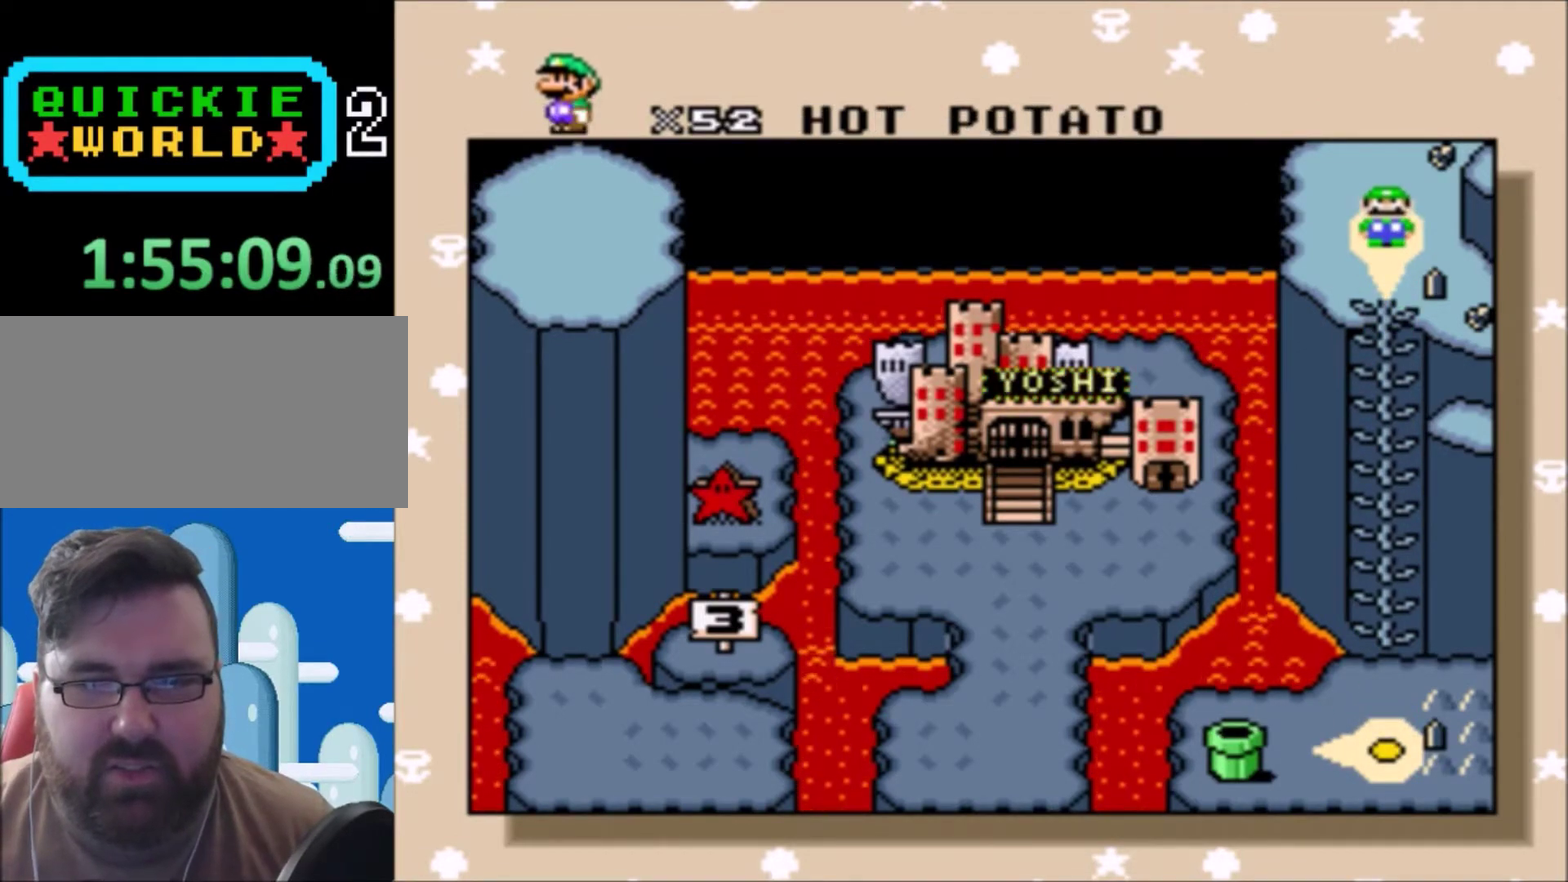
{"buttons": [], "events": []}
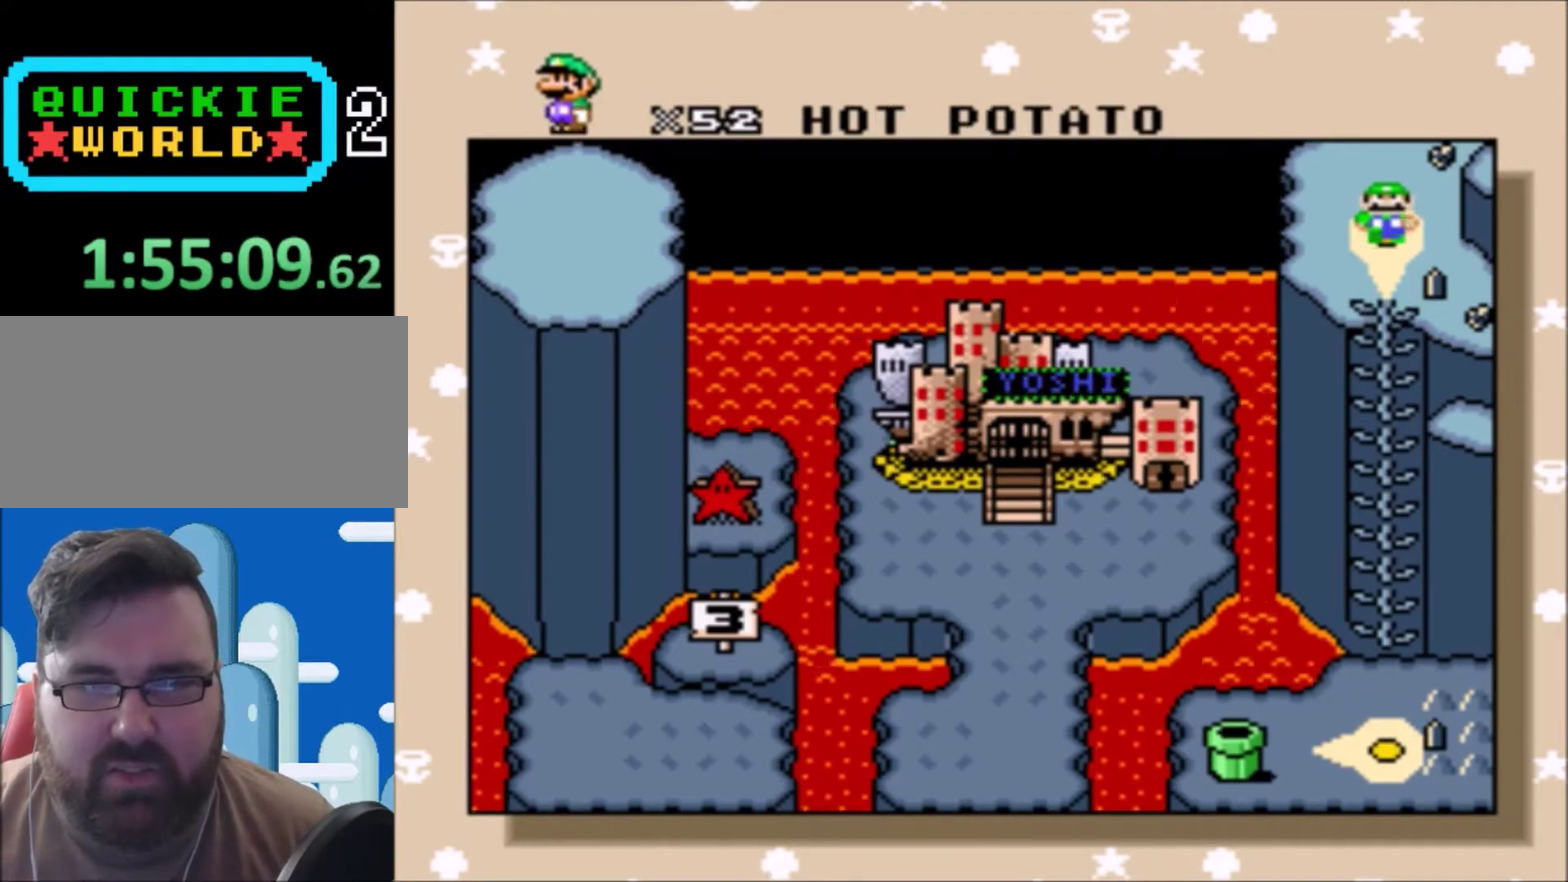
{"buttons": [], "events": [[367, "B", "down"], [500, "B", "up"]]}
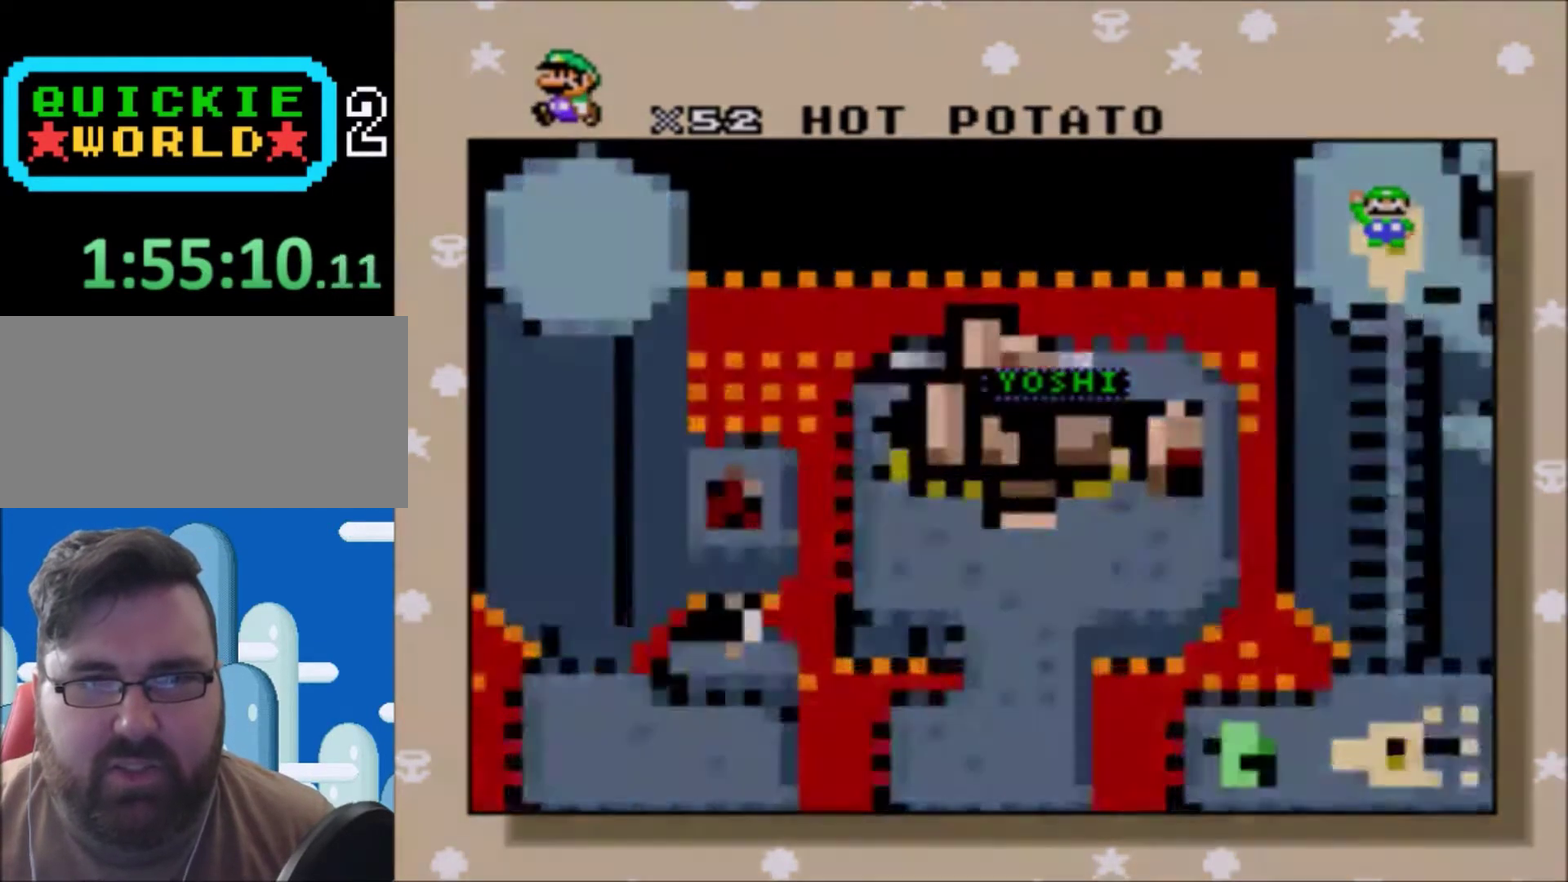
{"buttons": ["Y"], "events": [[167, "Y", "down"]]}
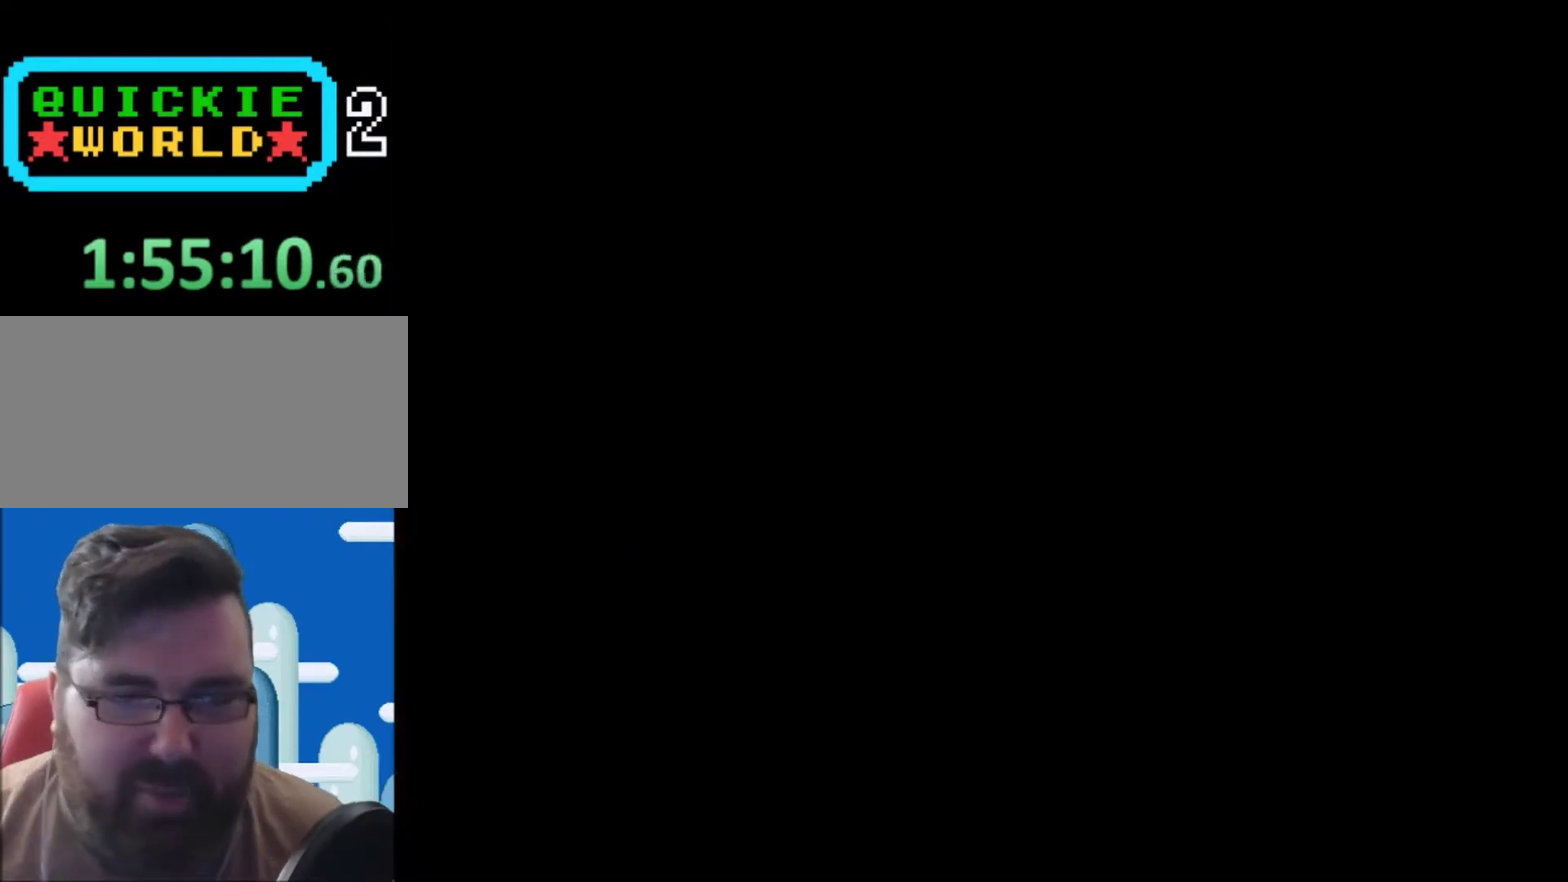
{"buttons": ["Y"], "events": []}
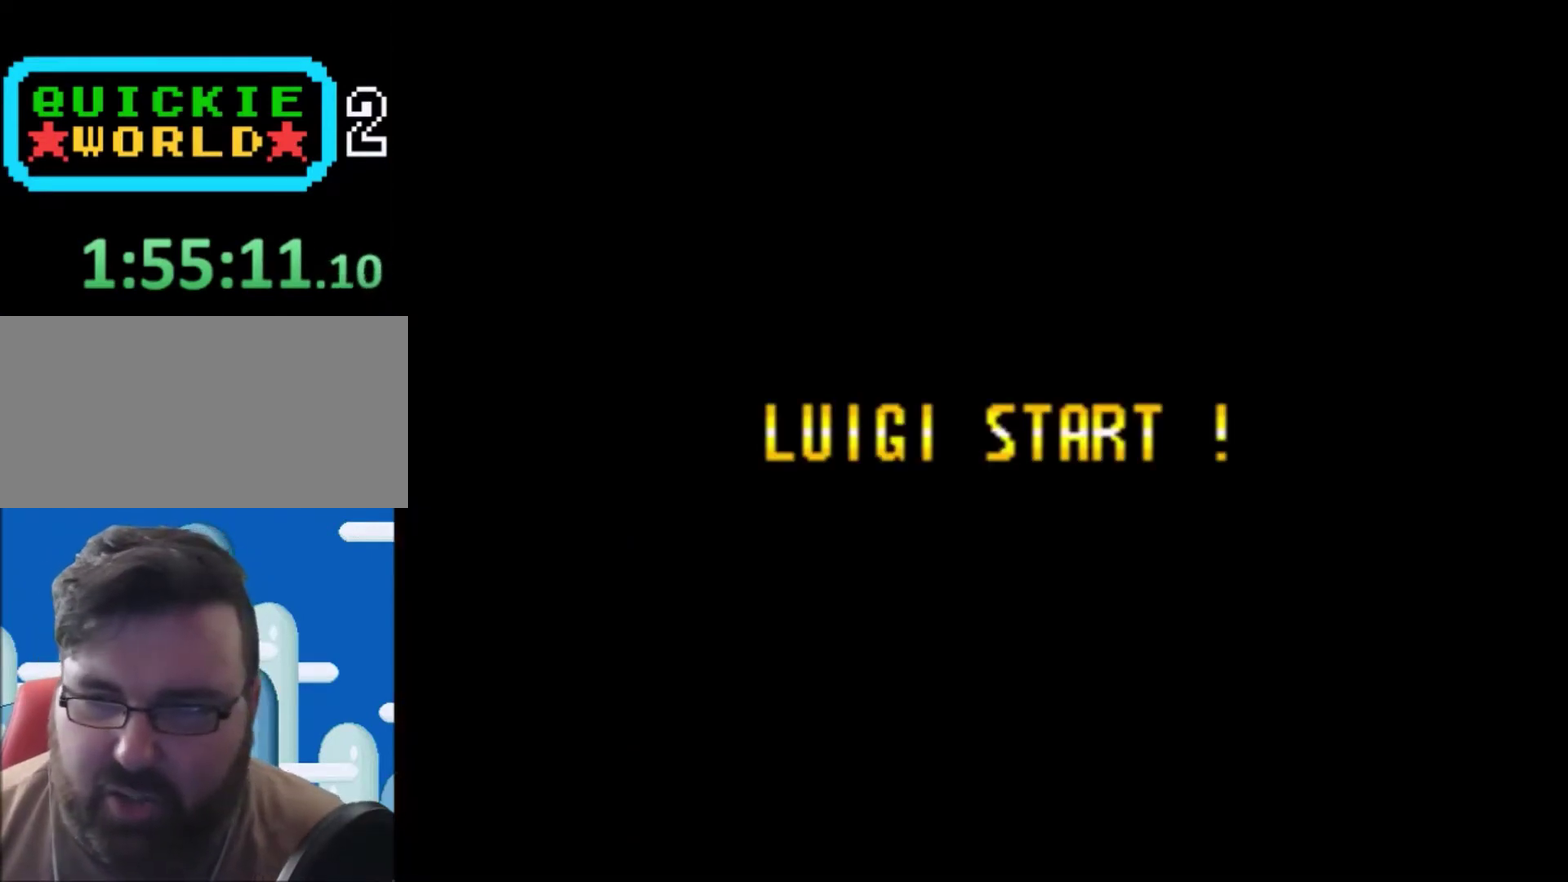
{"buttons": ["Y"], "events": []}
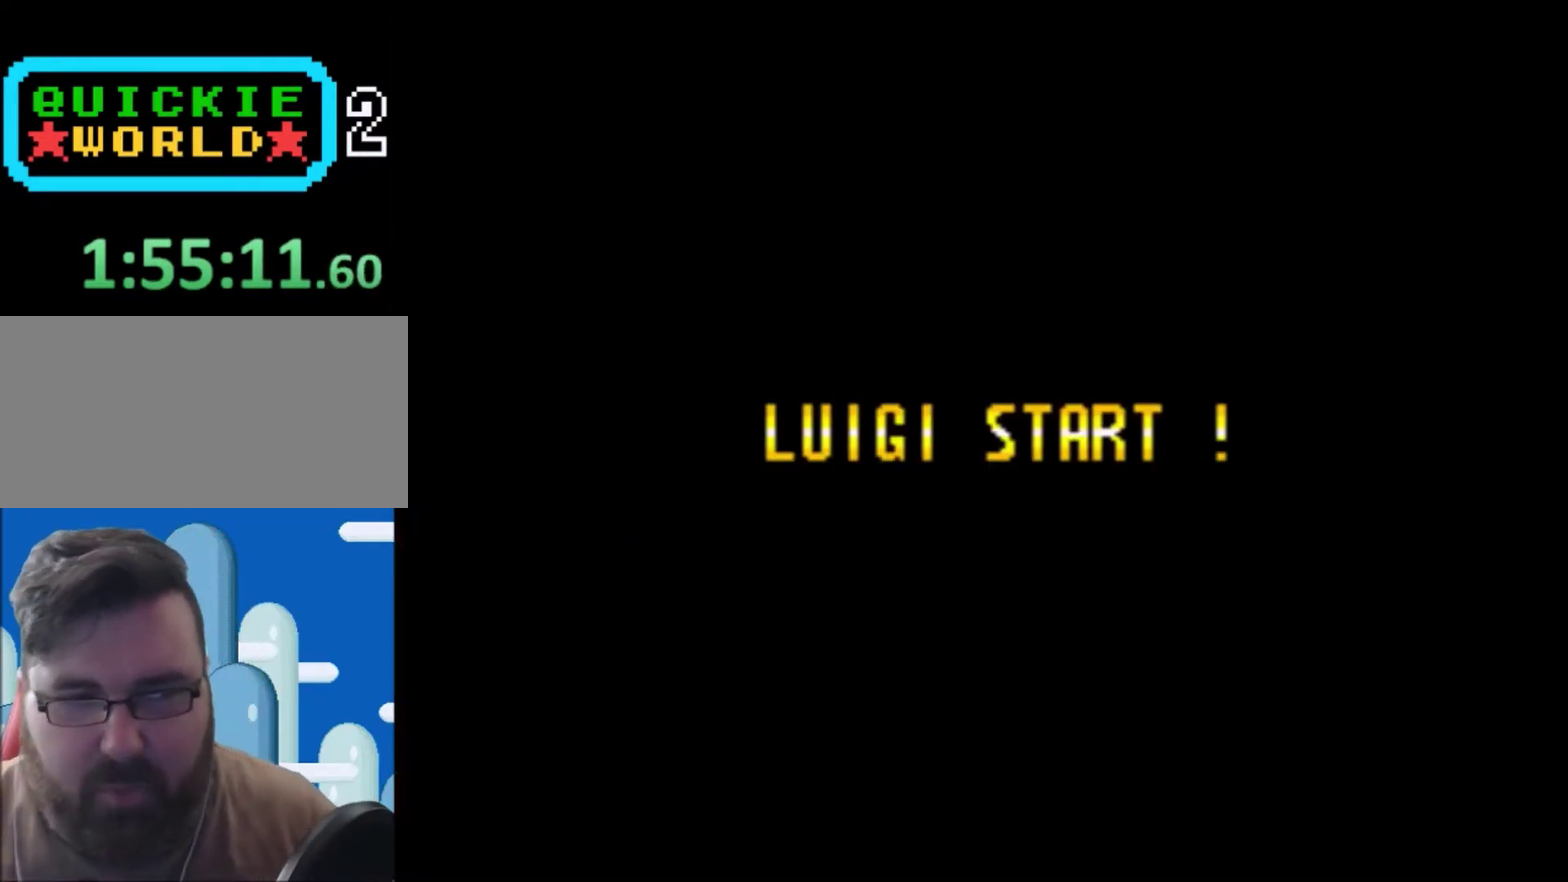
{"buttons": ["Y"], "events": []}
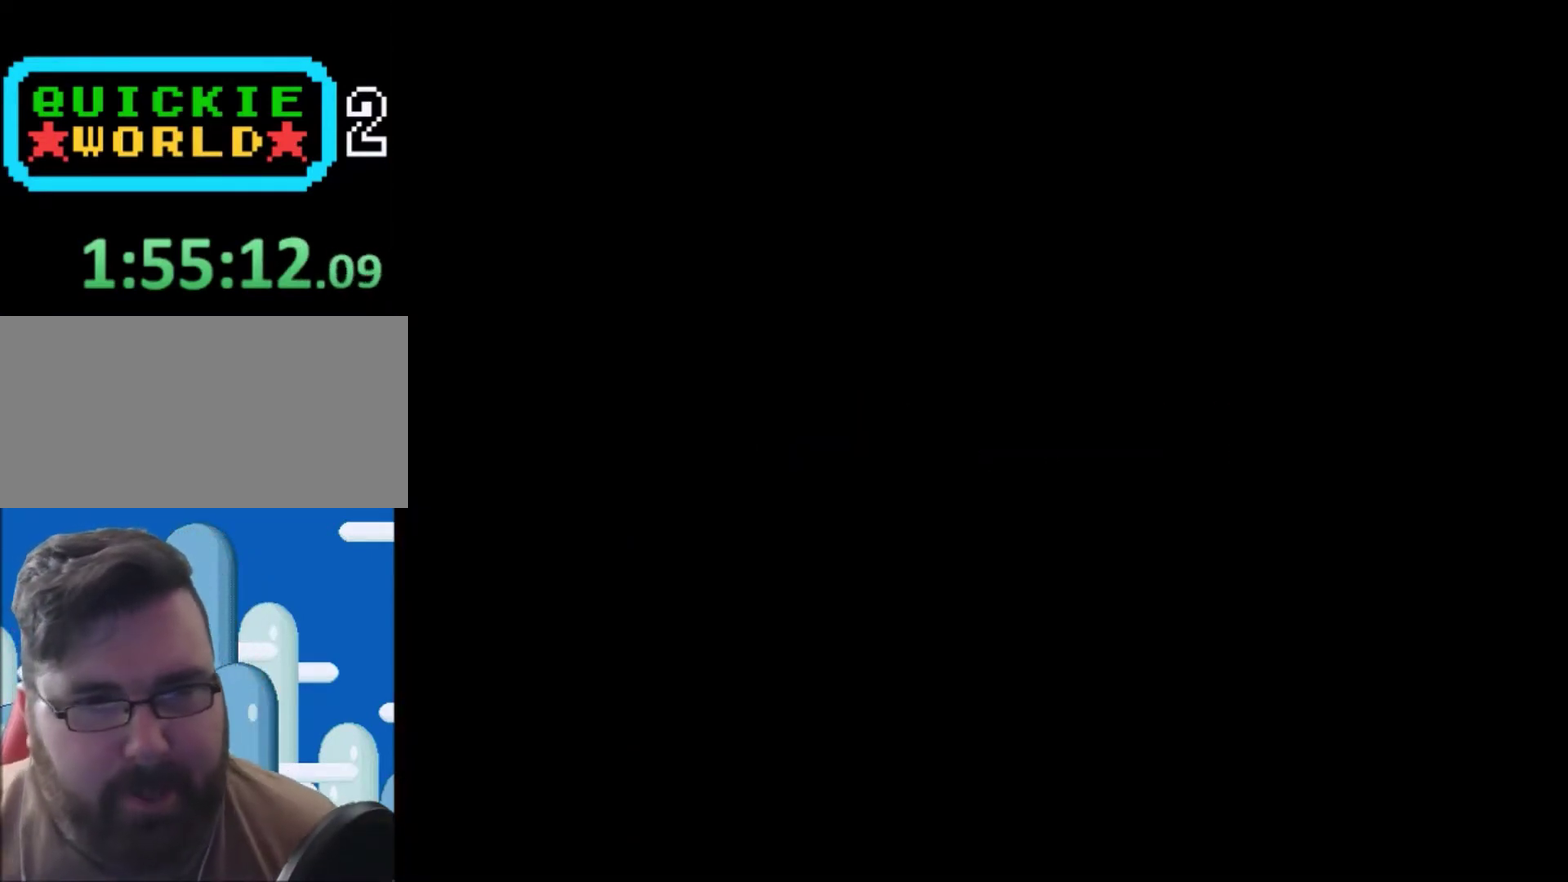
{"buttons": ["Y"], "events": []}
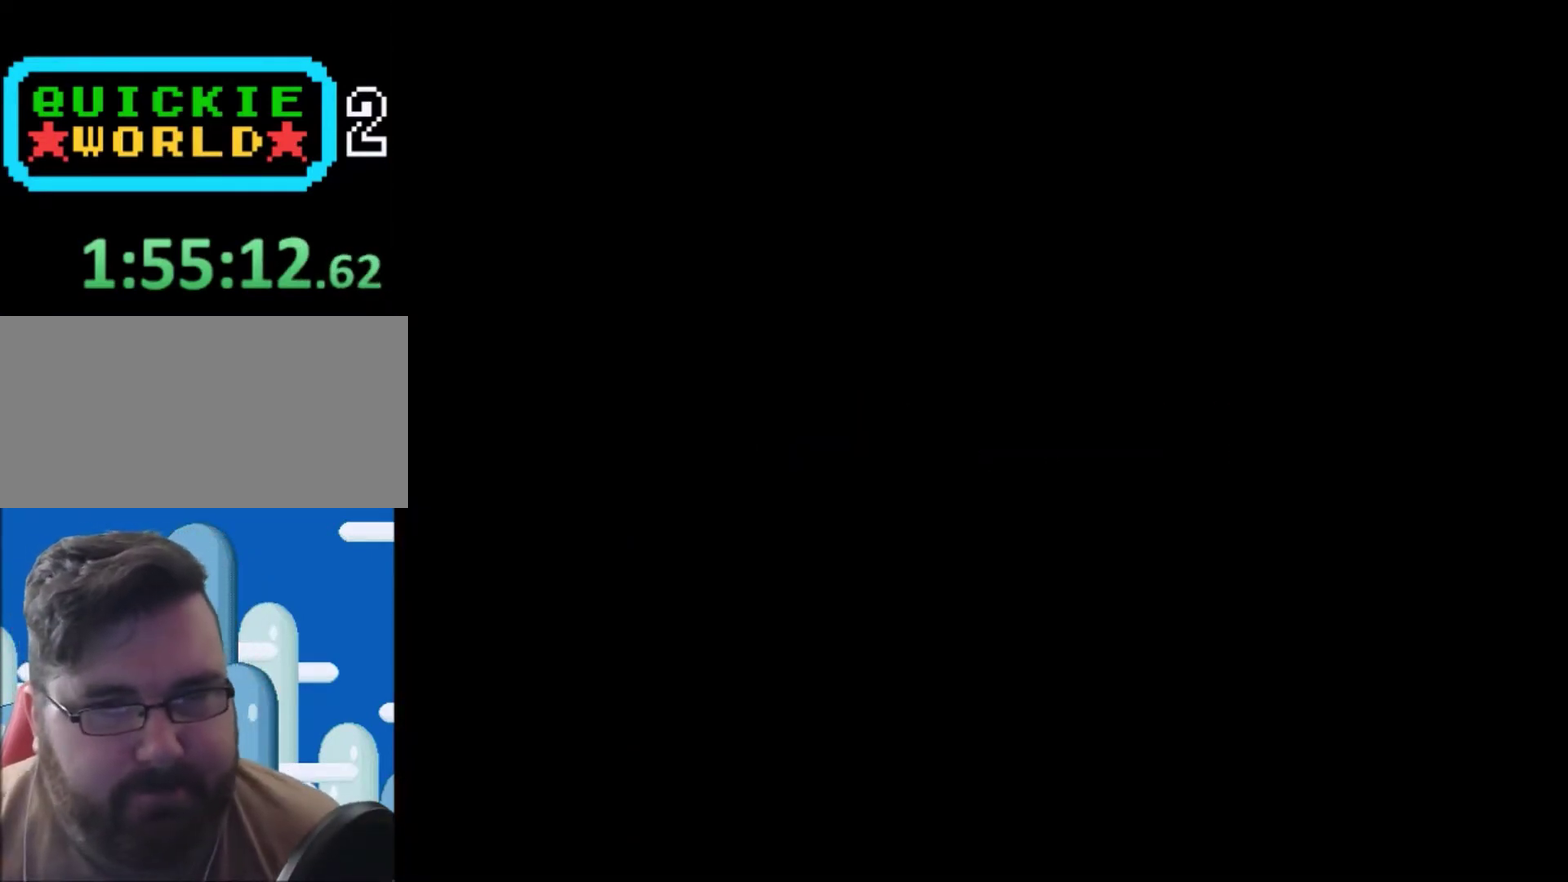
{"buttons": ["Y"], "events": []}
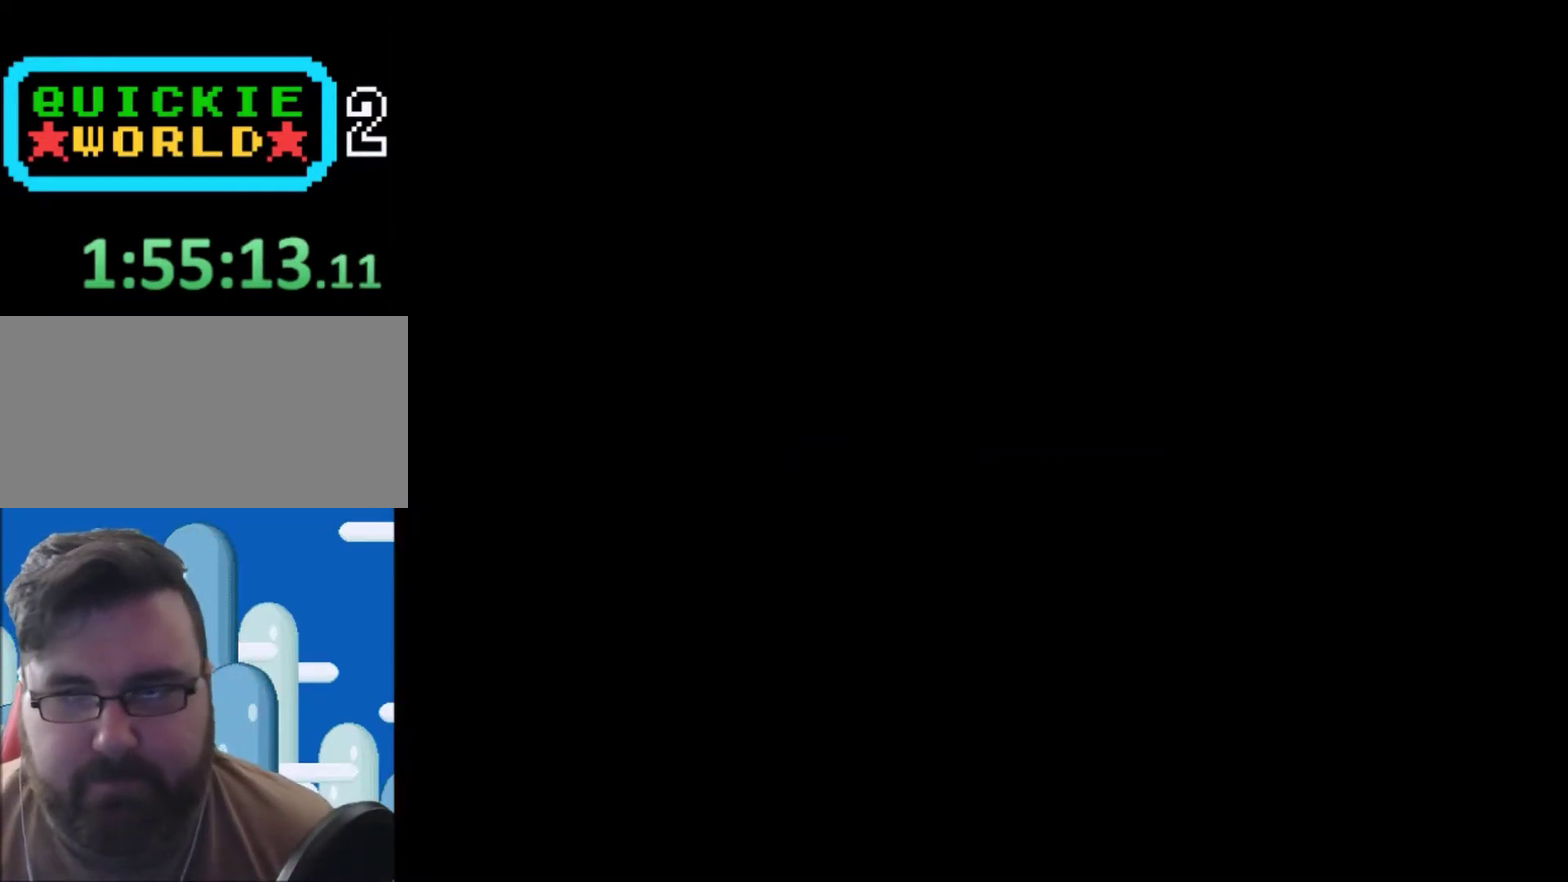
{"buttons": ["Y"], "events": []}
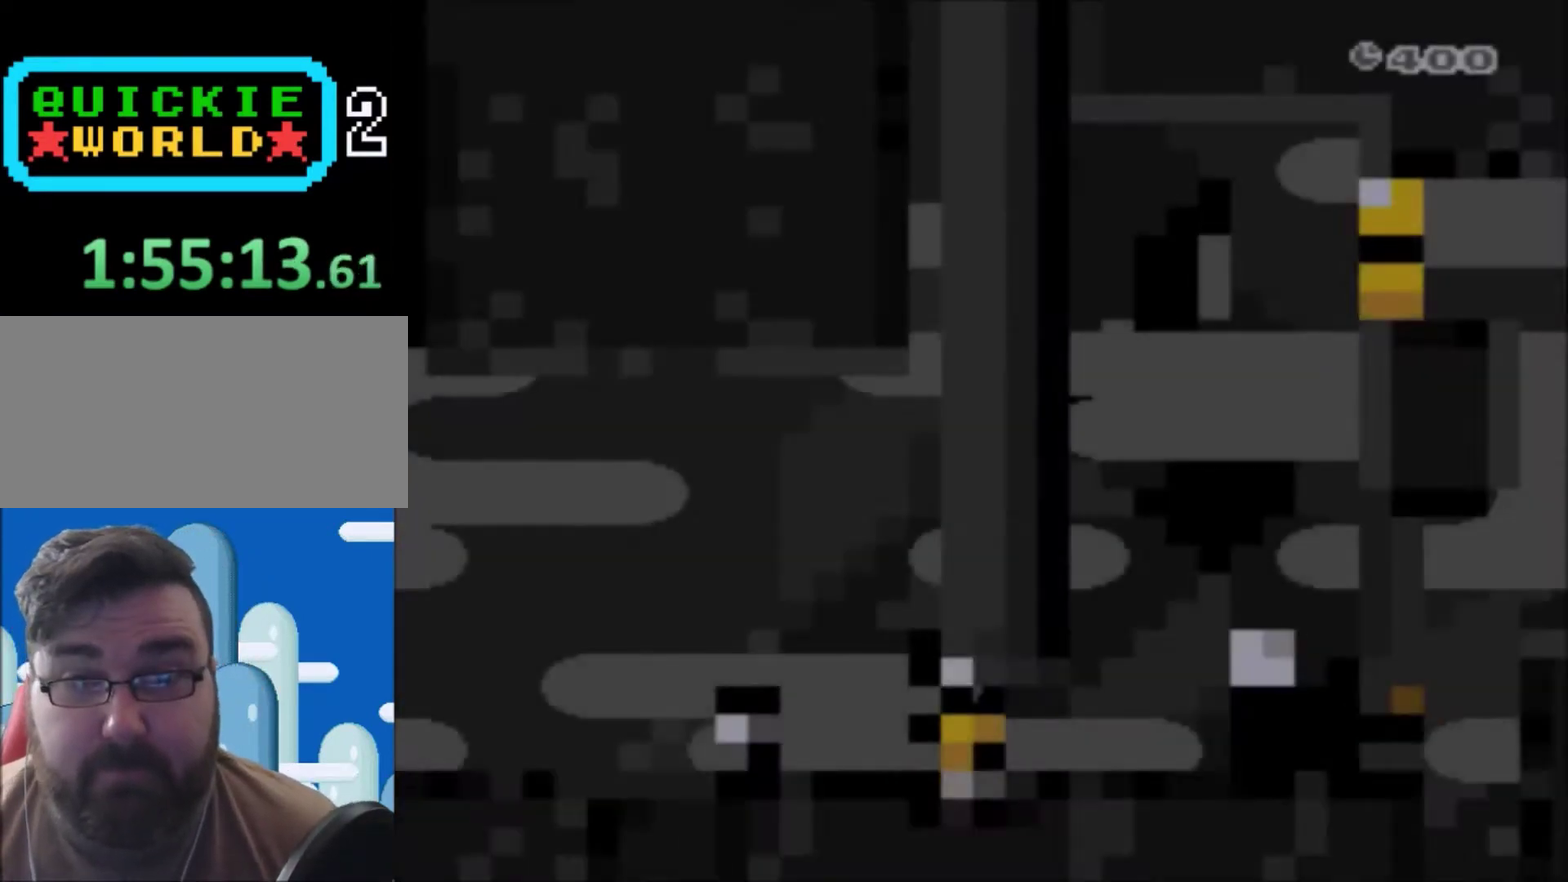
{"buttons": ["Y"], "events": []}
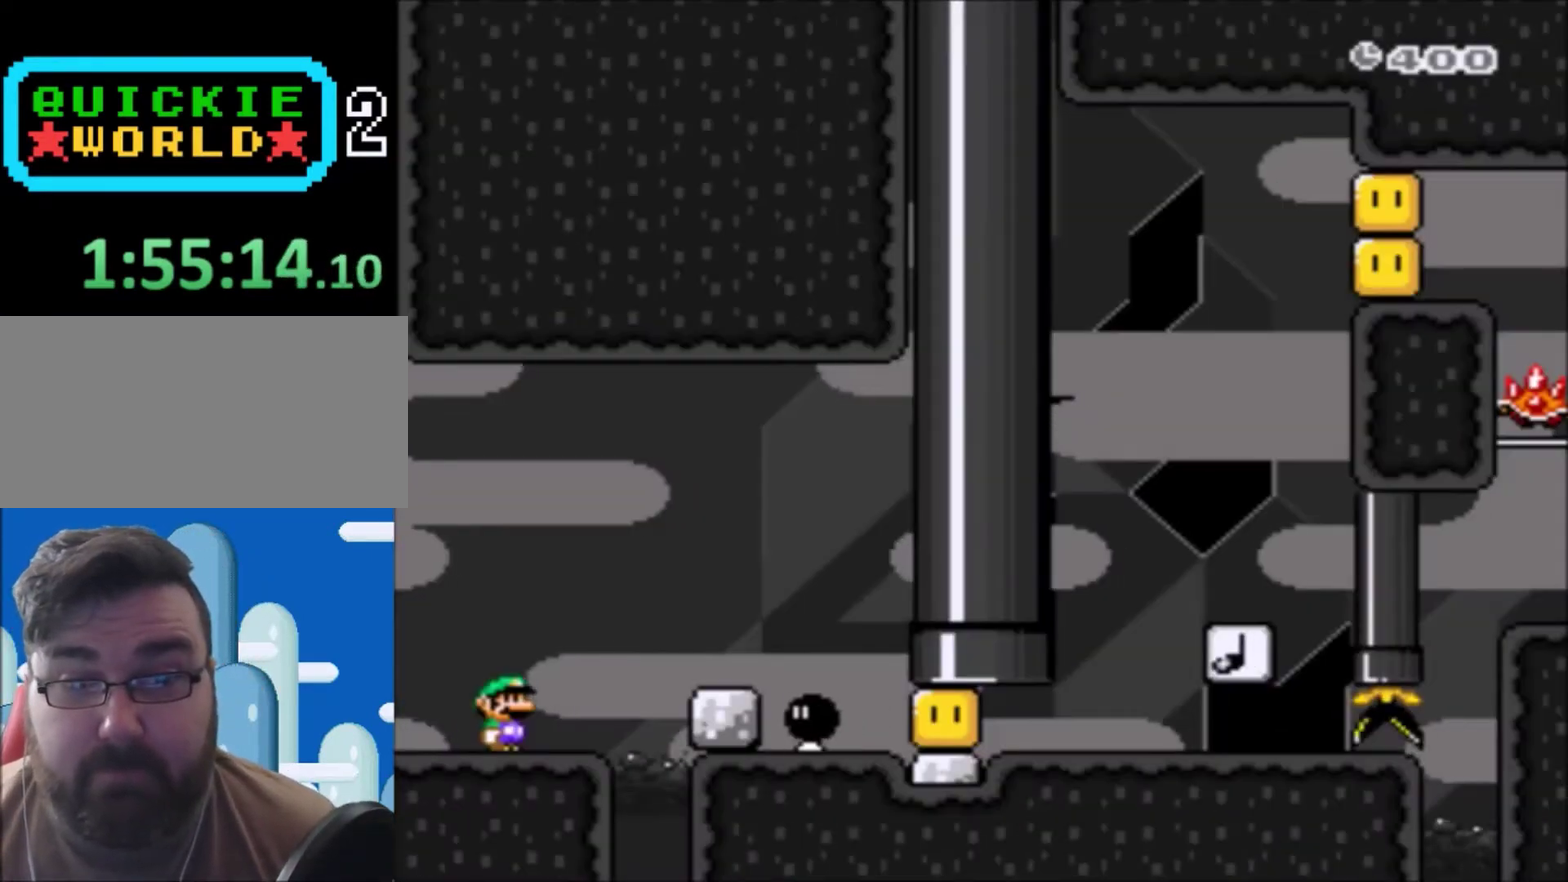
{"buttons": ["B", "Y", "DPAD_RIGHT"], "events": [[67, "DPAD_RIGHT", "down"], [134, "B", "down"]]}
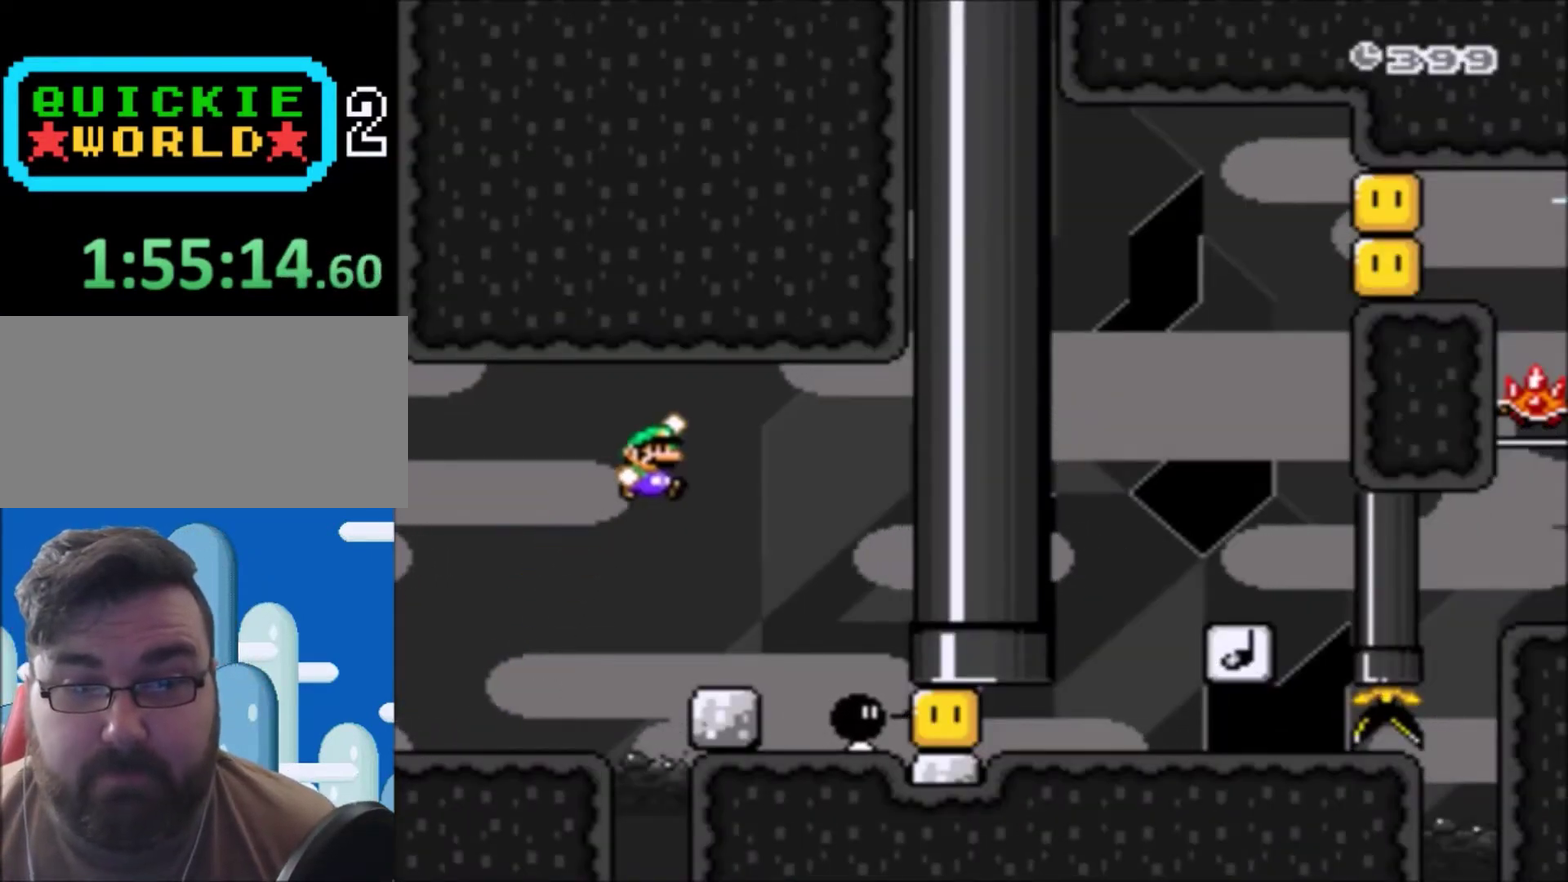
{"buttons": ["Y"], "events": [[167, "DPAD_RIGHT", "up"], [267, "B", "up"], [267, "DPAD_LEFT", "down"], [500, "DPAD_LEFT", "up"]]}
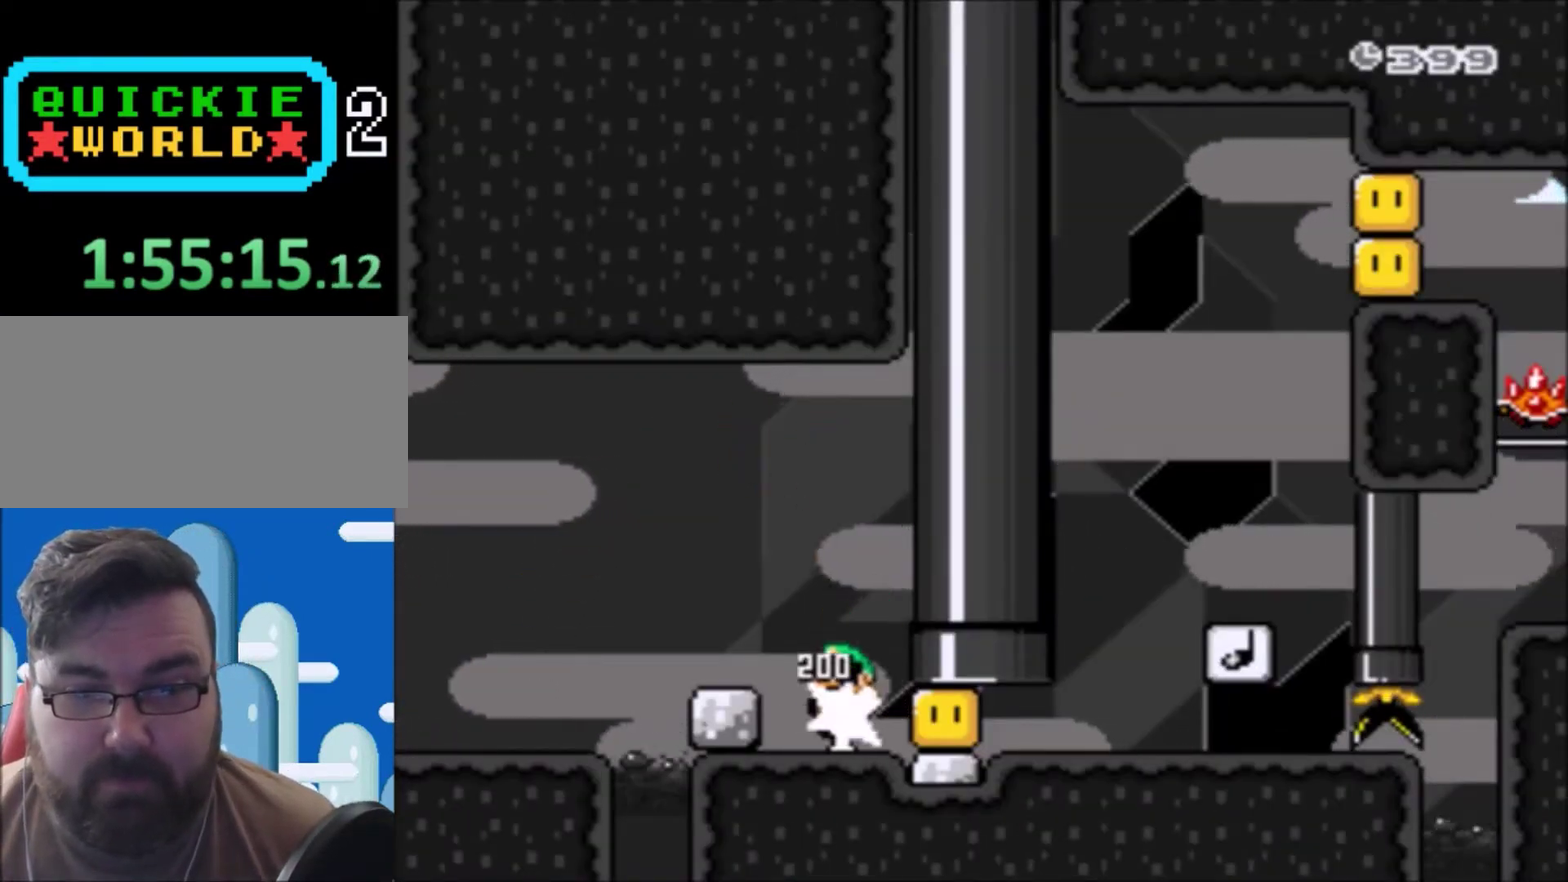
{"buttons": [], "events": [[134, "DPAD_RIGHT", "down"], [267, "DPAD_RIGHT", "up"], [501, "Y", "up"]]}
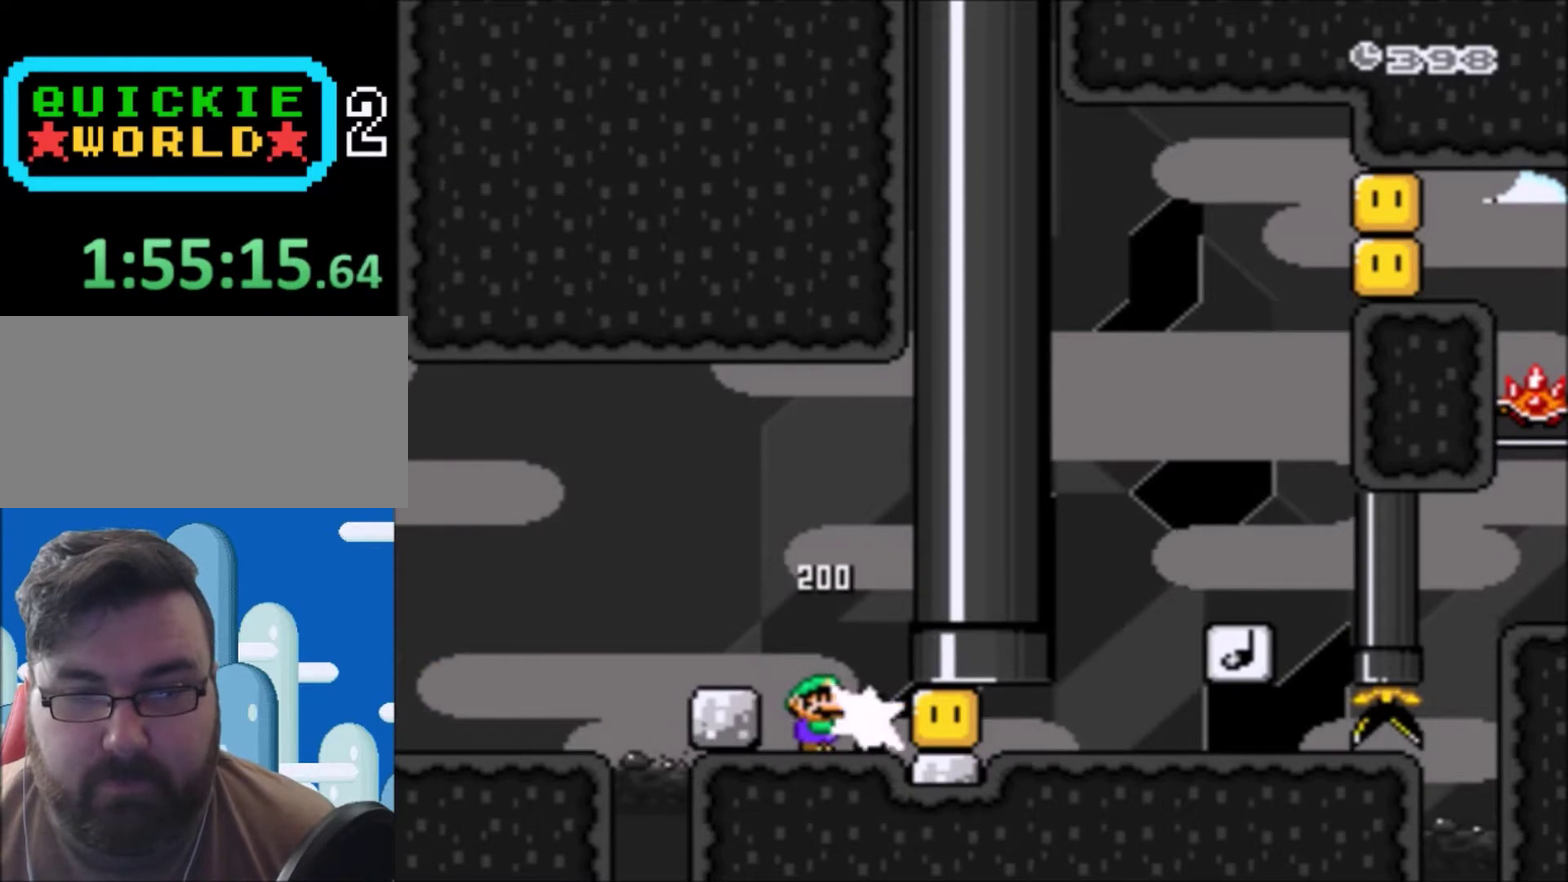
{"buttons": ["Y", "DPAD_RIGHT"], "events": [[66, "Y", "down"], [167, "DPAD_RIGHT", "down"]]}
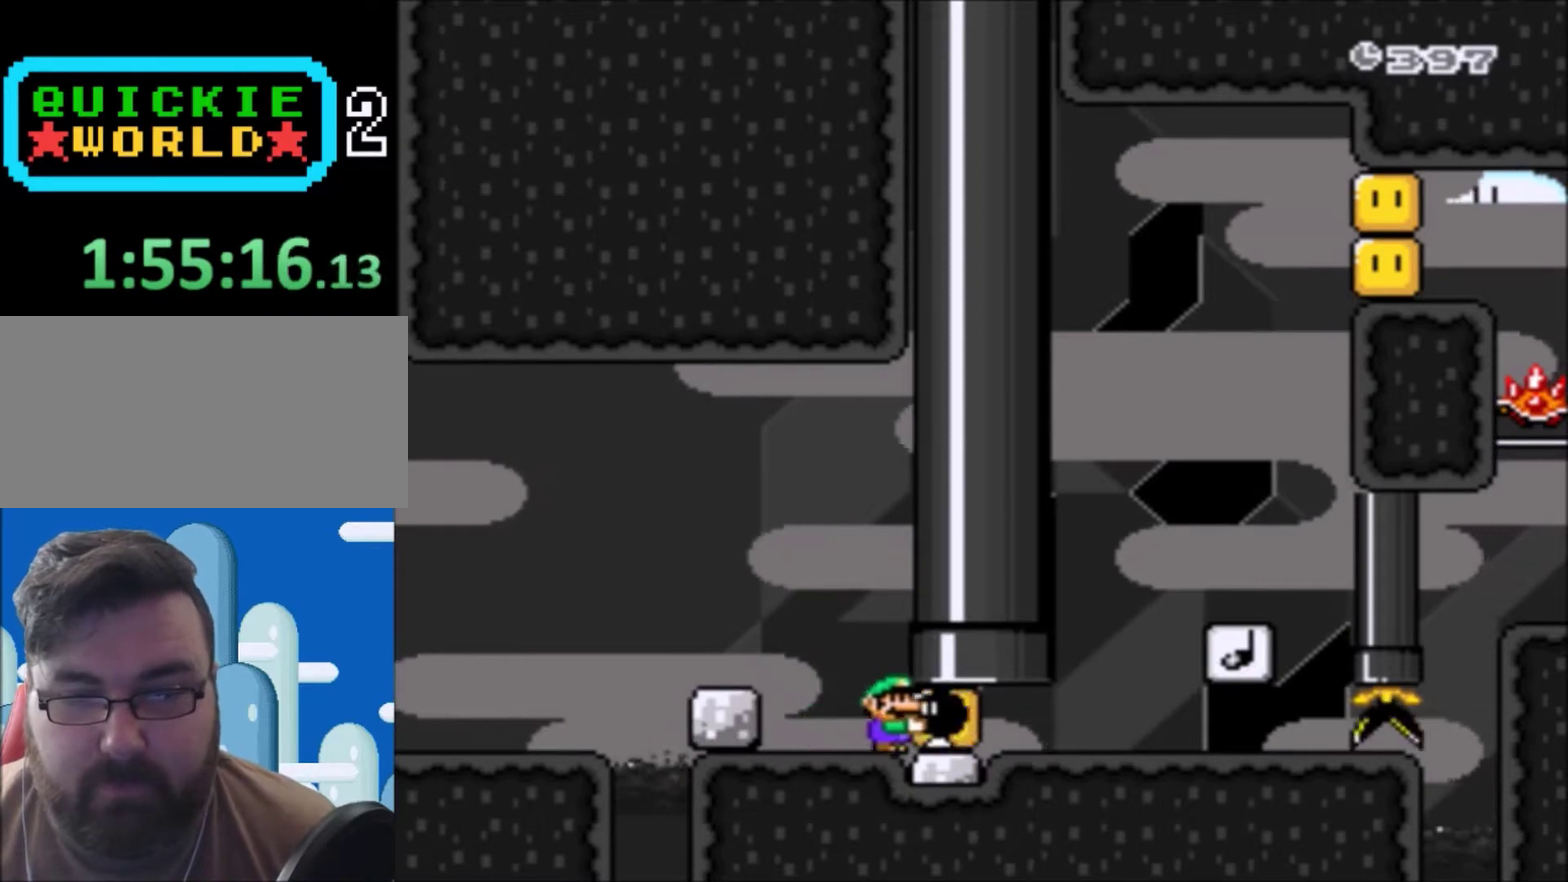
{"buttons": ["Y", "DPAD_RIGHT"], "events": [[301, "B", "down"], [301, "DPAD_LEFT", "down"], [301, "DPAD_RIGHT", "up"], [434, "DPAD_LEFT", "up"], [467, "B", "up"], [467, "DPAD_RIGHT", "down"]]}
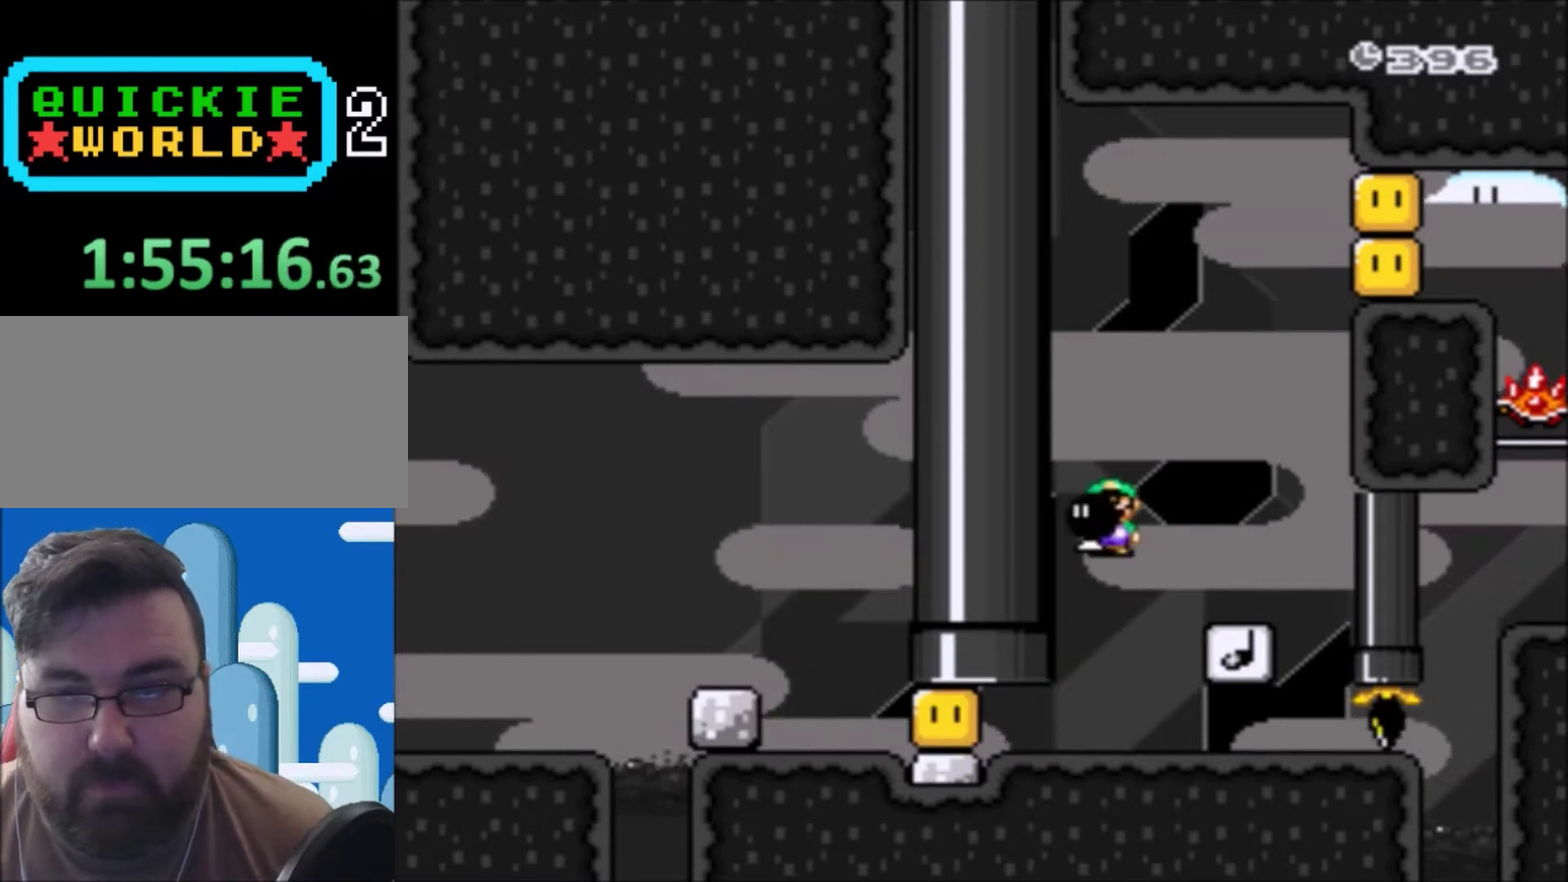
{"buttons": ["B", "Y", "DPAD_UP", "DPAD_LEFT"], "events": [[200, "DPAD_RIGHT", "up"], [333, "B", "down"], [333, "DPAD_LEFT", "down"], [500, "DPAD_UP", "down"]]}
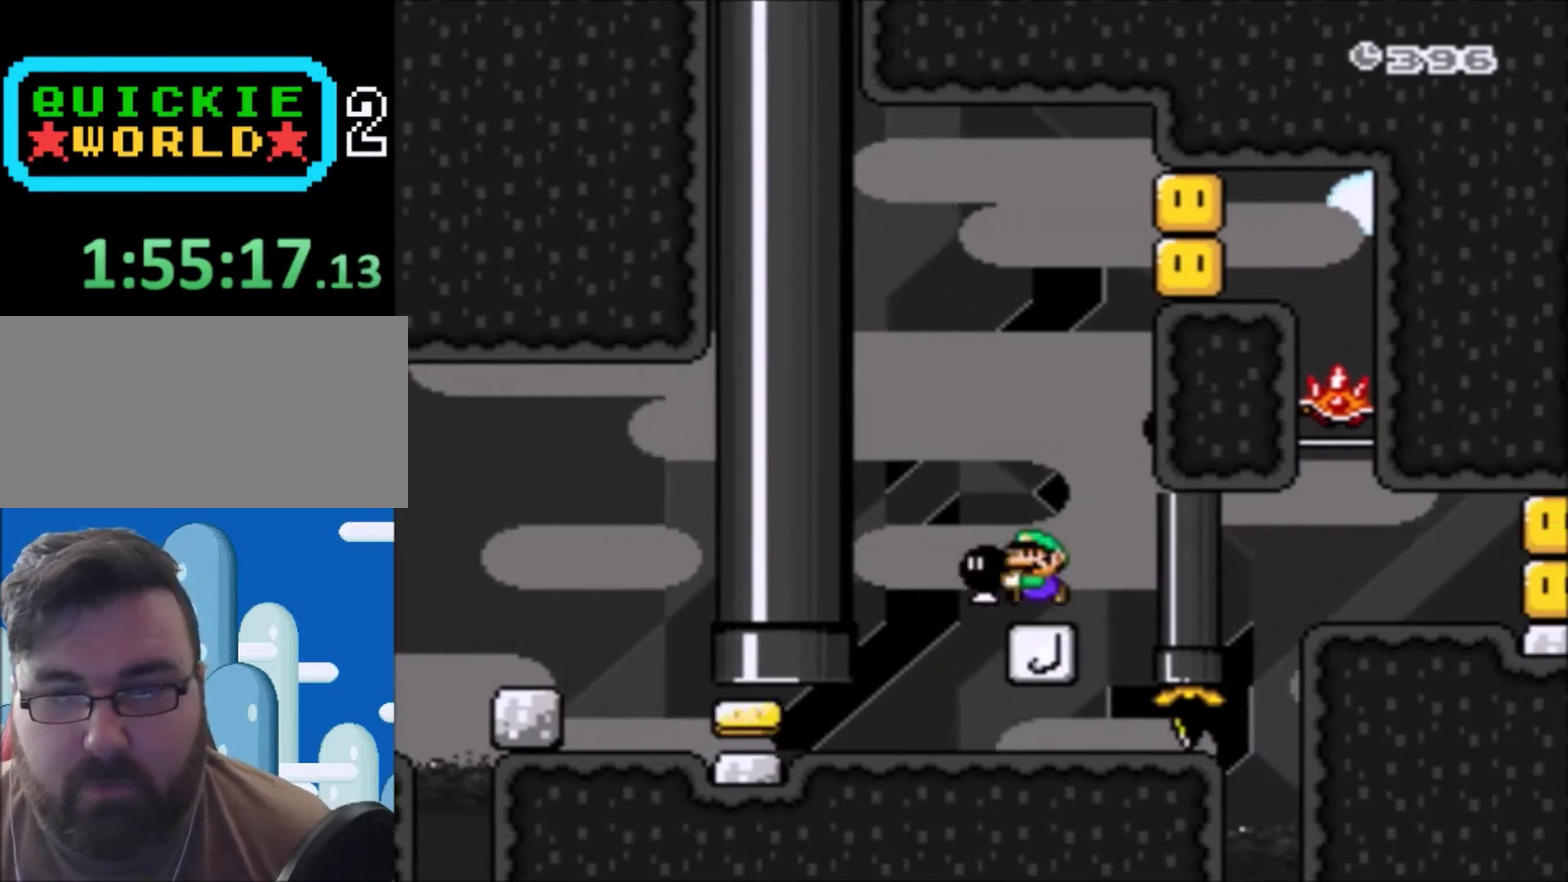
{"buttons": ["Y"], "events": [[34, "DPAD_LEFT", "up"], [67, "DPAD_RIGHT", "down"], [167, "DPAD_UP", "up"], [234, "B", "up"], [234, "DPAD_RIGHT", "up"], [234, "Y", "up"], [300, "Y", "down"], [334, "DPAD_LEFT", "down"], [501, "DPAD_LEFT", "up"]]}
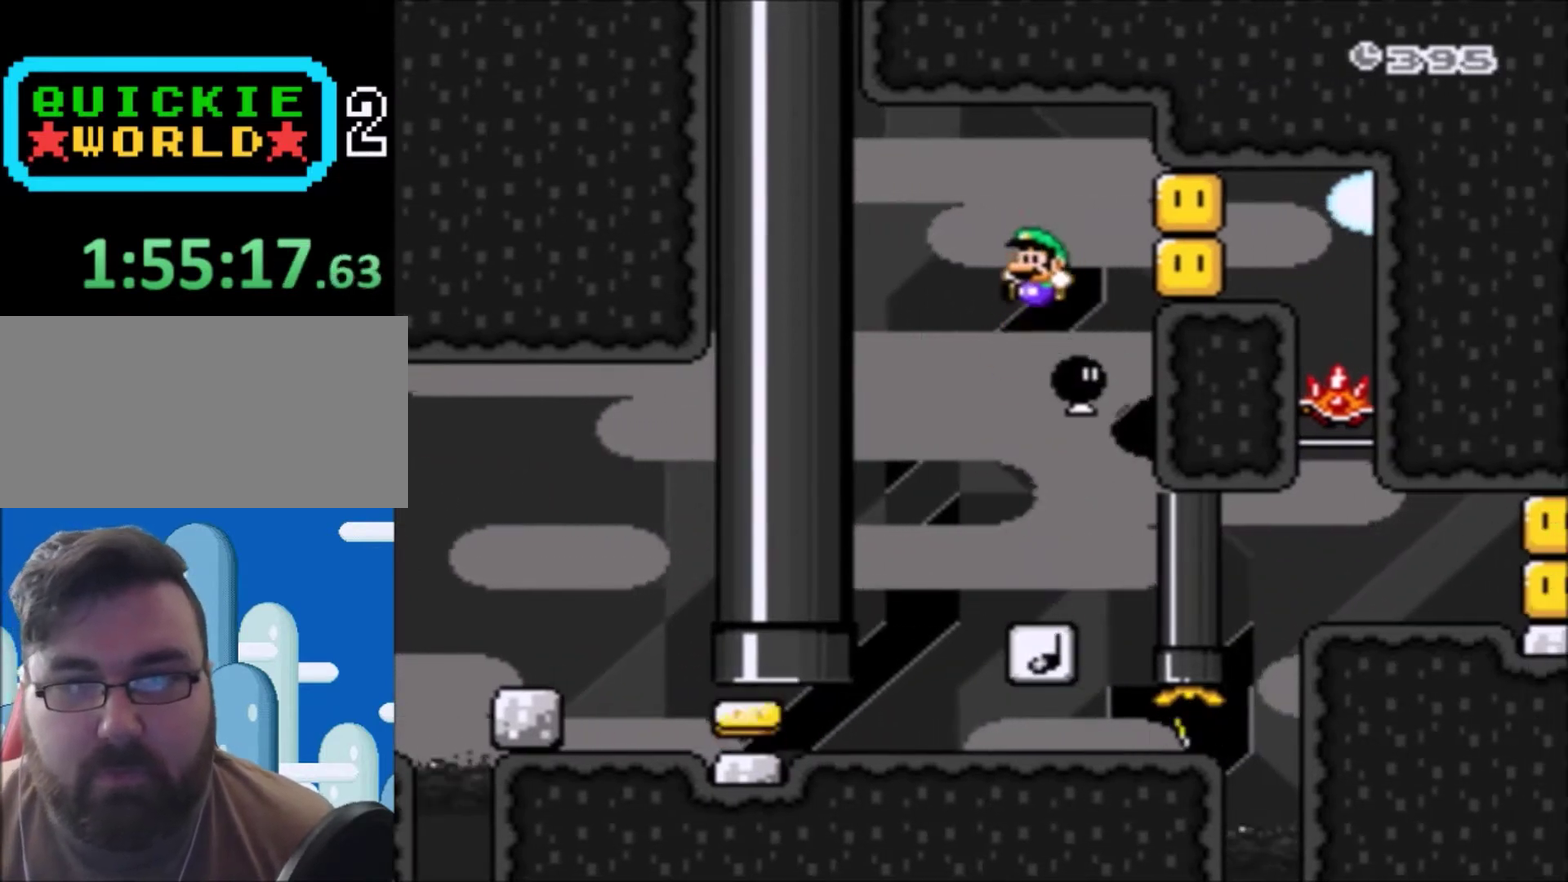
{"buttons": ["B", "Y"], "events": [[133, "DPAD_RIGHT", "down"], [300, "DPAD_RIGHT", "up"], [367, "B", "down"], [400, "DPAD_LEFT", "down"], [500, "DPAD_LEFT", "up"]]}
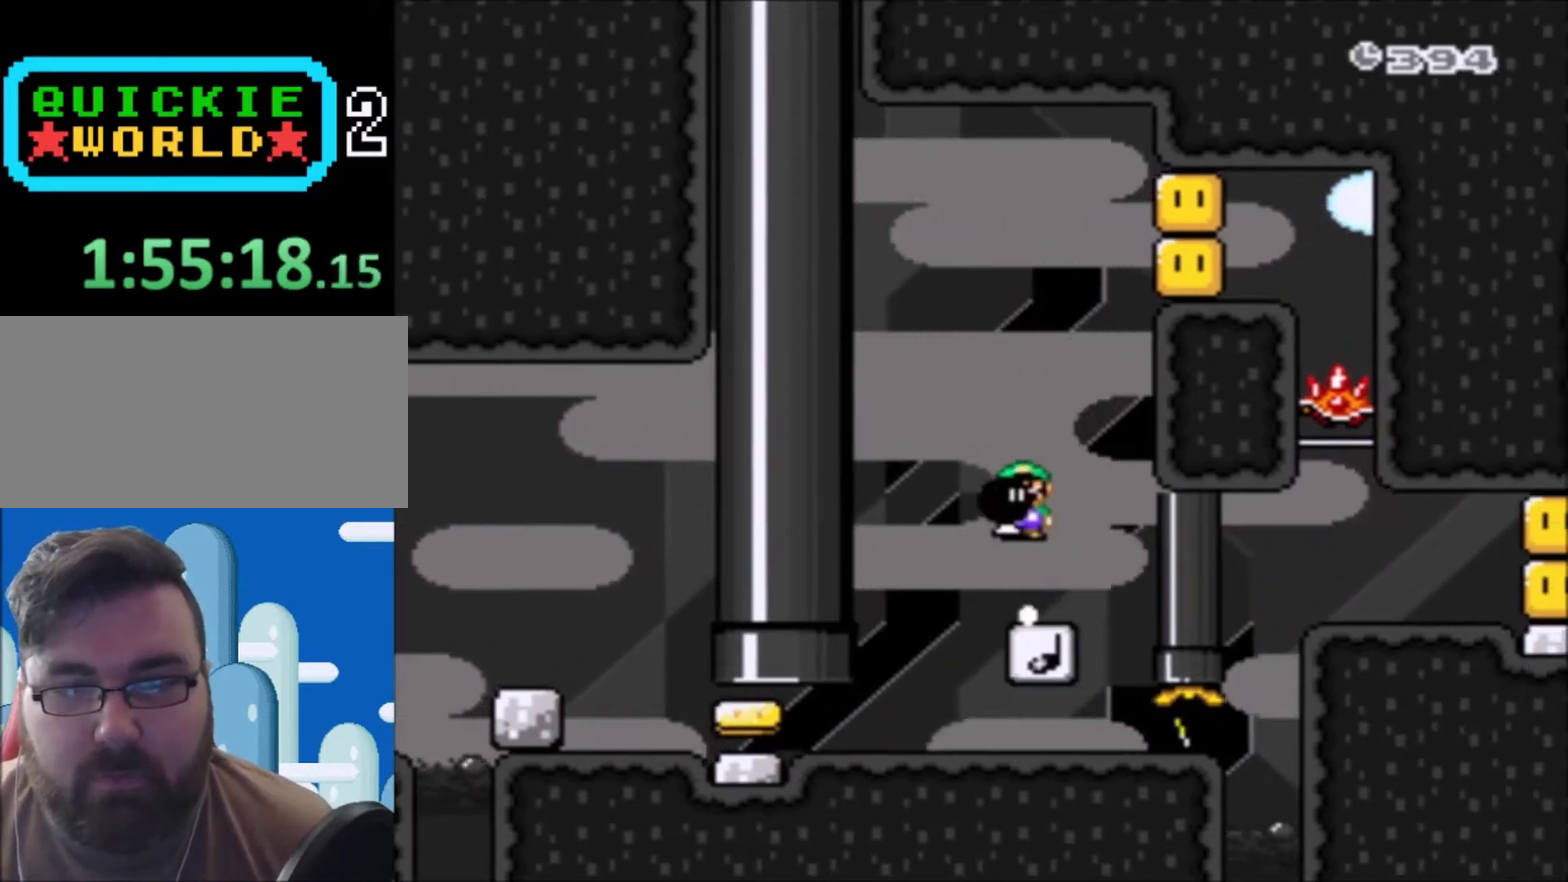
{"buttons": ["Y", "DPAD_LEFT"], "events": [[167, "DPAD_RIGHT", "down"], [167, "DPAD_UP", "down"], [267, "DPAD_UP", "up"], [301, "B", "up"], [301, "Y", "up"], [334, "DPAD_RIGHT", "up"], [401, "Y", "down"], [467, "DPAD_LEFT", "down"]]}
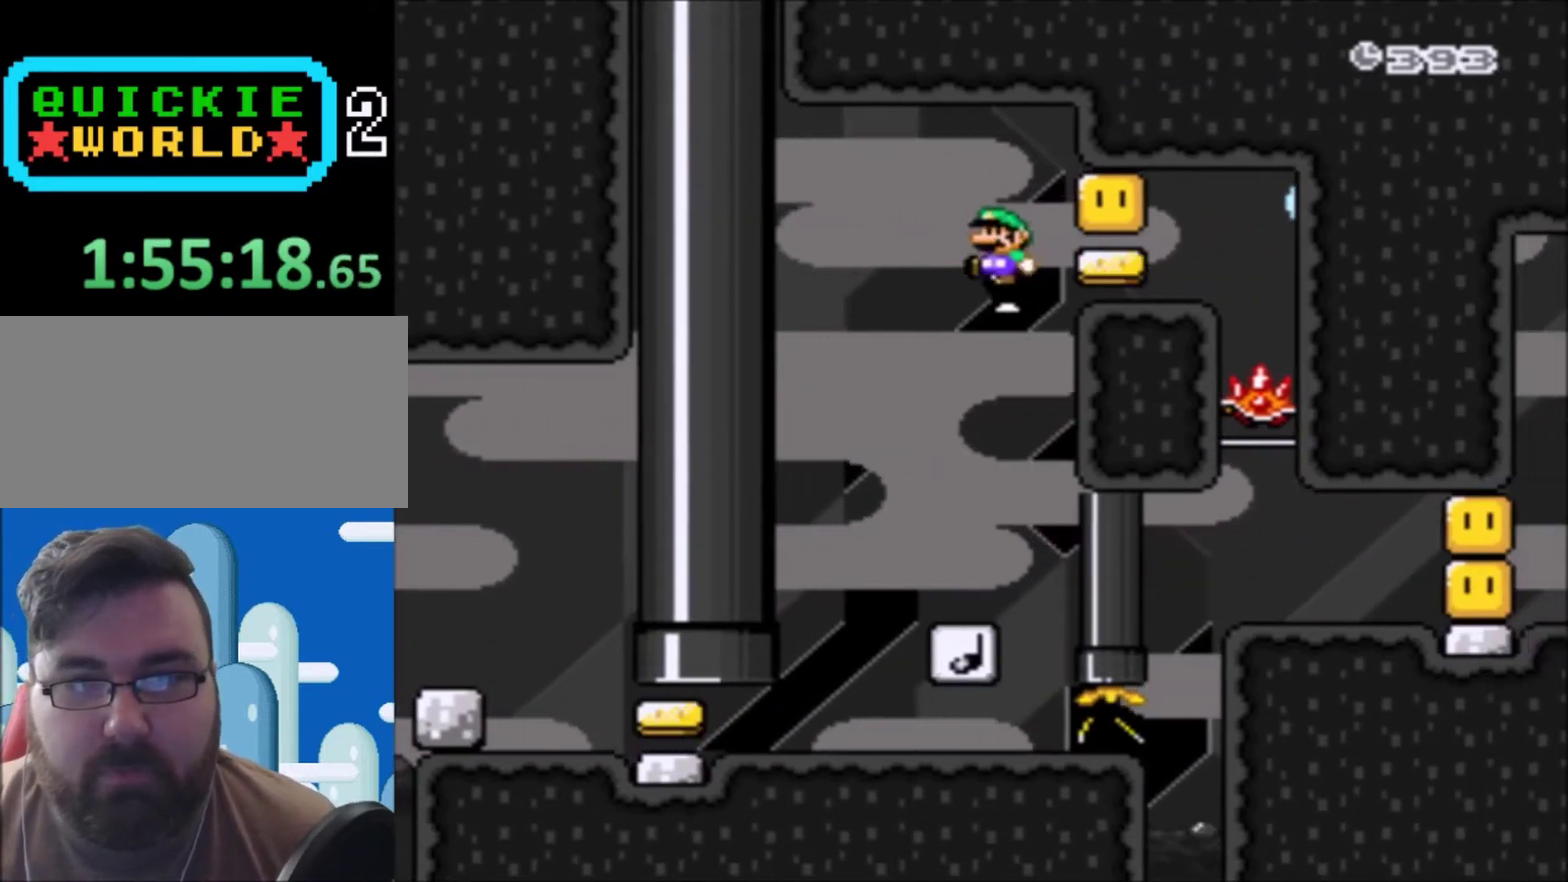
{"buttons": ["B", "Y", "DPAD_RIGHT"], "events": [[100, "DPAD_LEFT", "up"], [433, "B", "down"], [500, "DPAD_RIGHT", "down"]]}